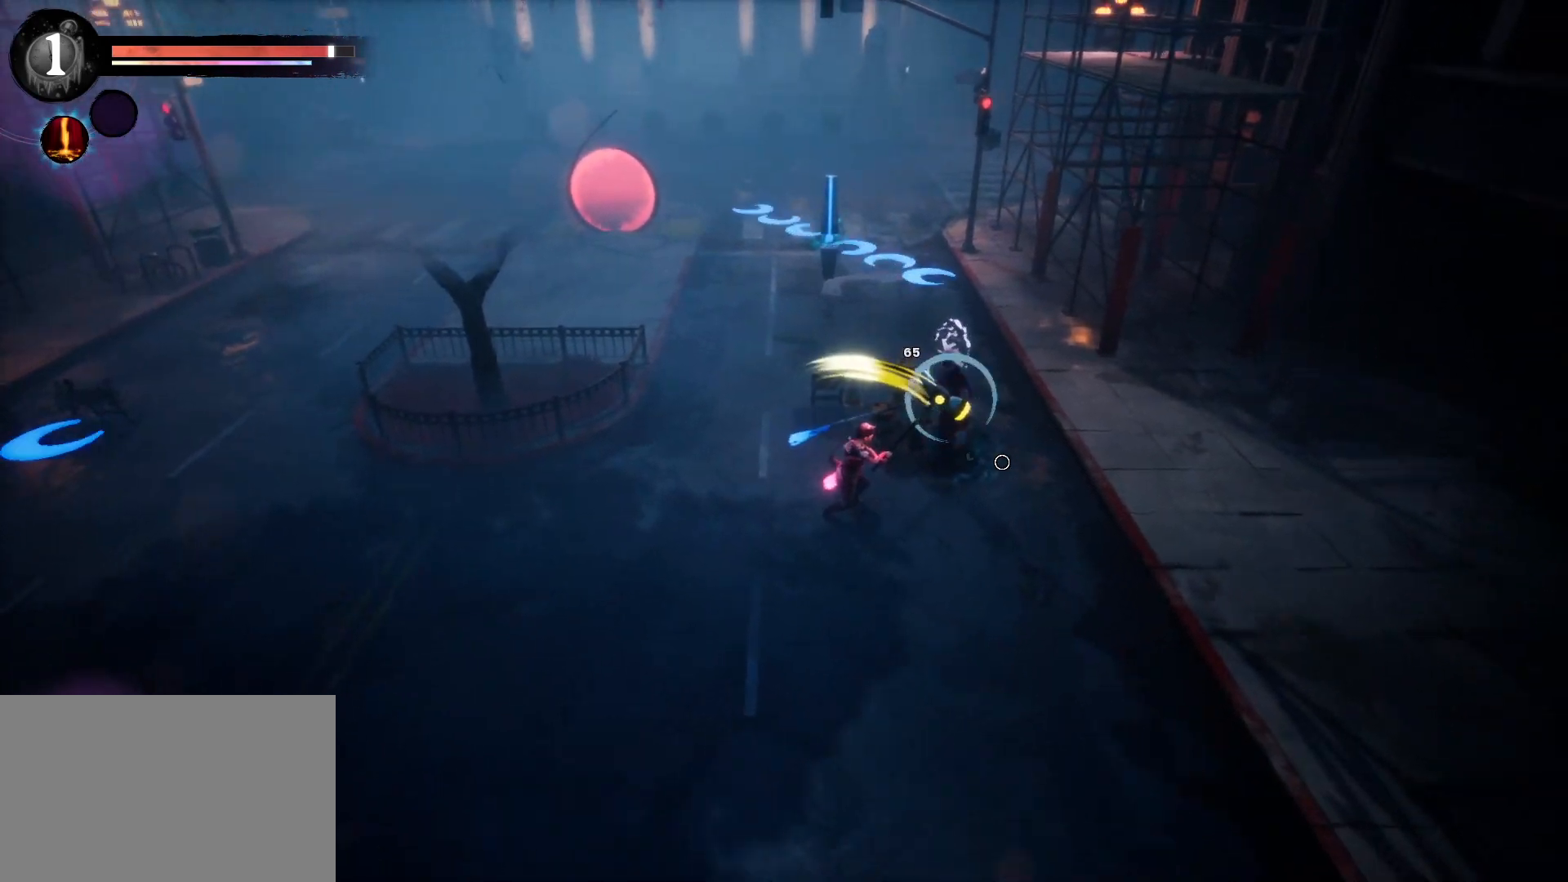
Gameplay with keyboard and mouse; each line is a JSON object with the keys held at the frame after it. "events" lists presses ("down") and releases ("up") of "1", "2", "3", "a", "d", "e", "q", "r", "s", "space" and "w" between this image and that frame as [ms after this image, input, new state], when the widget could be followed in between. No other keys are recorded. Mouse buttons are not recorded. Not read: mouse_move.
{"keys": [], "events": []}
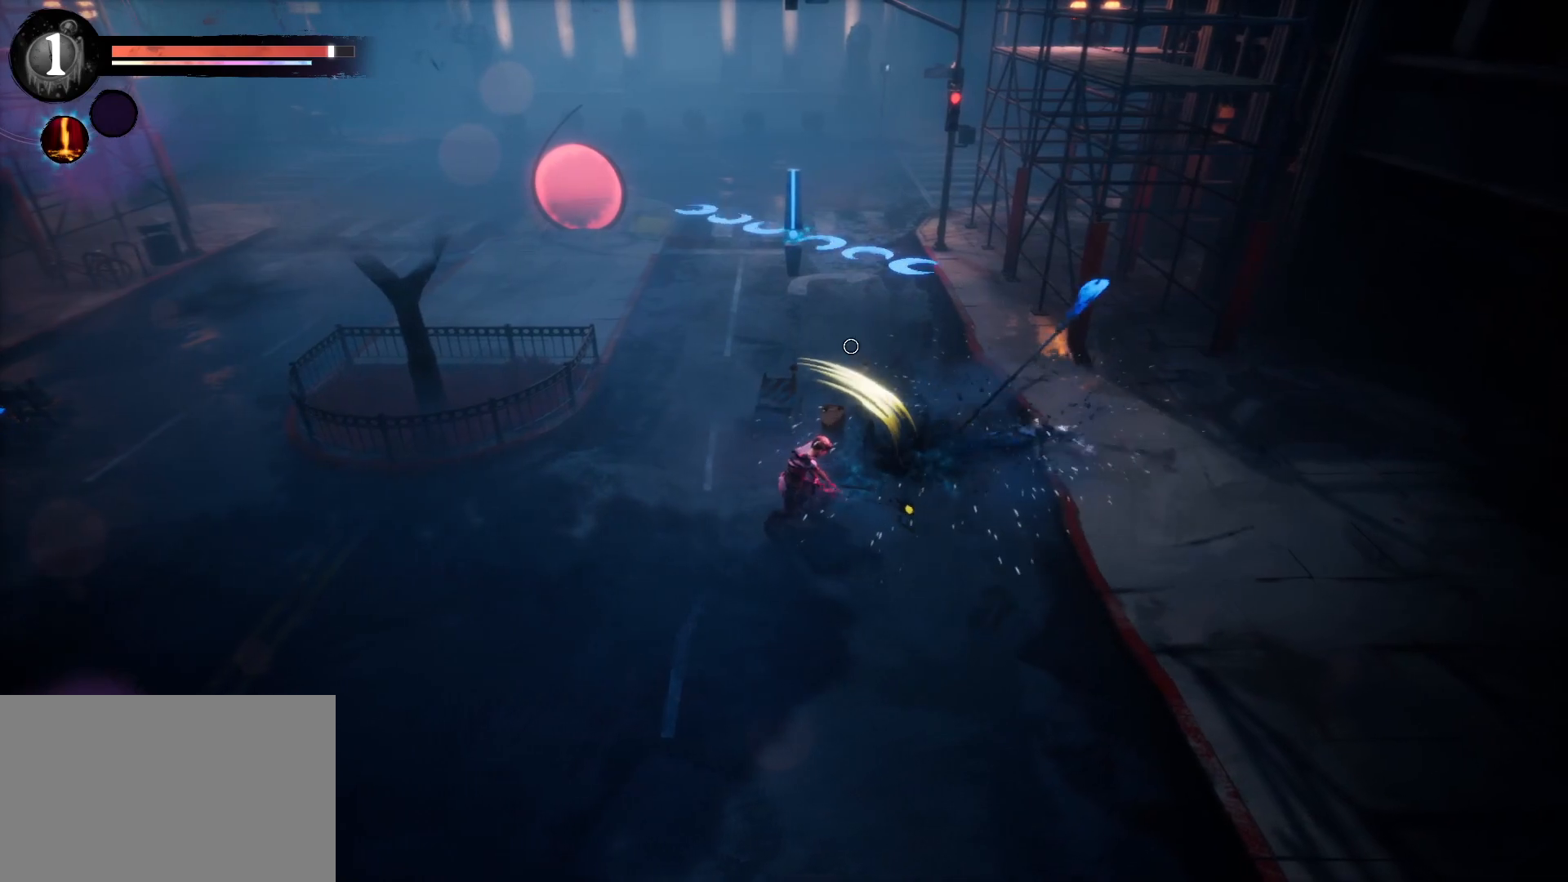
{"keys": ["d"], "events": [[200, "d", "down"]]}
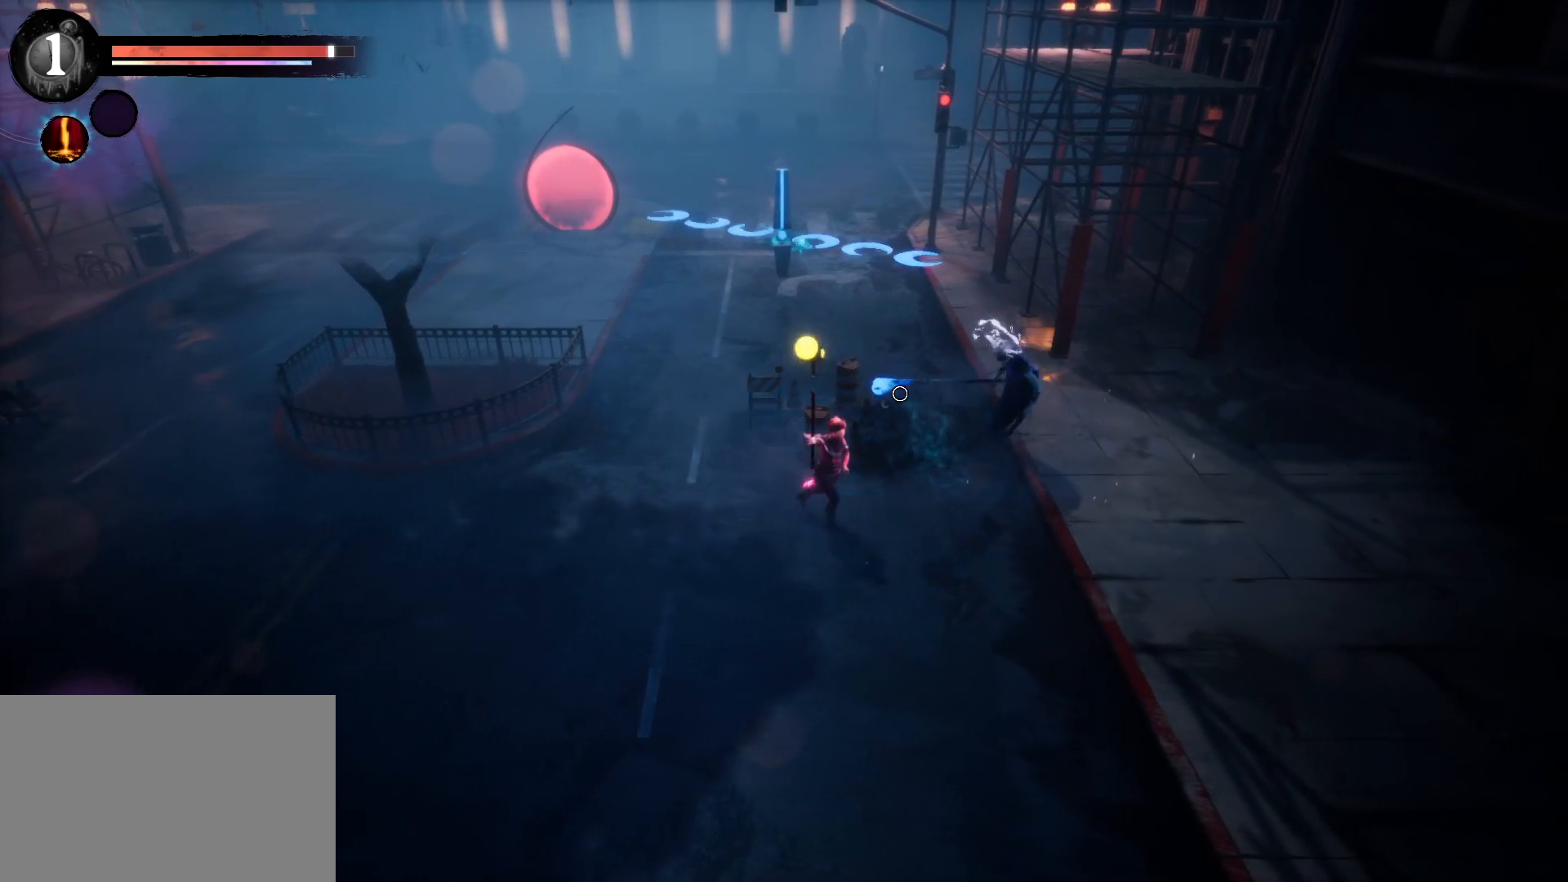
{"keys": [], "events": [[100, "d", "up"]]}
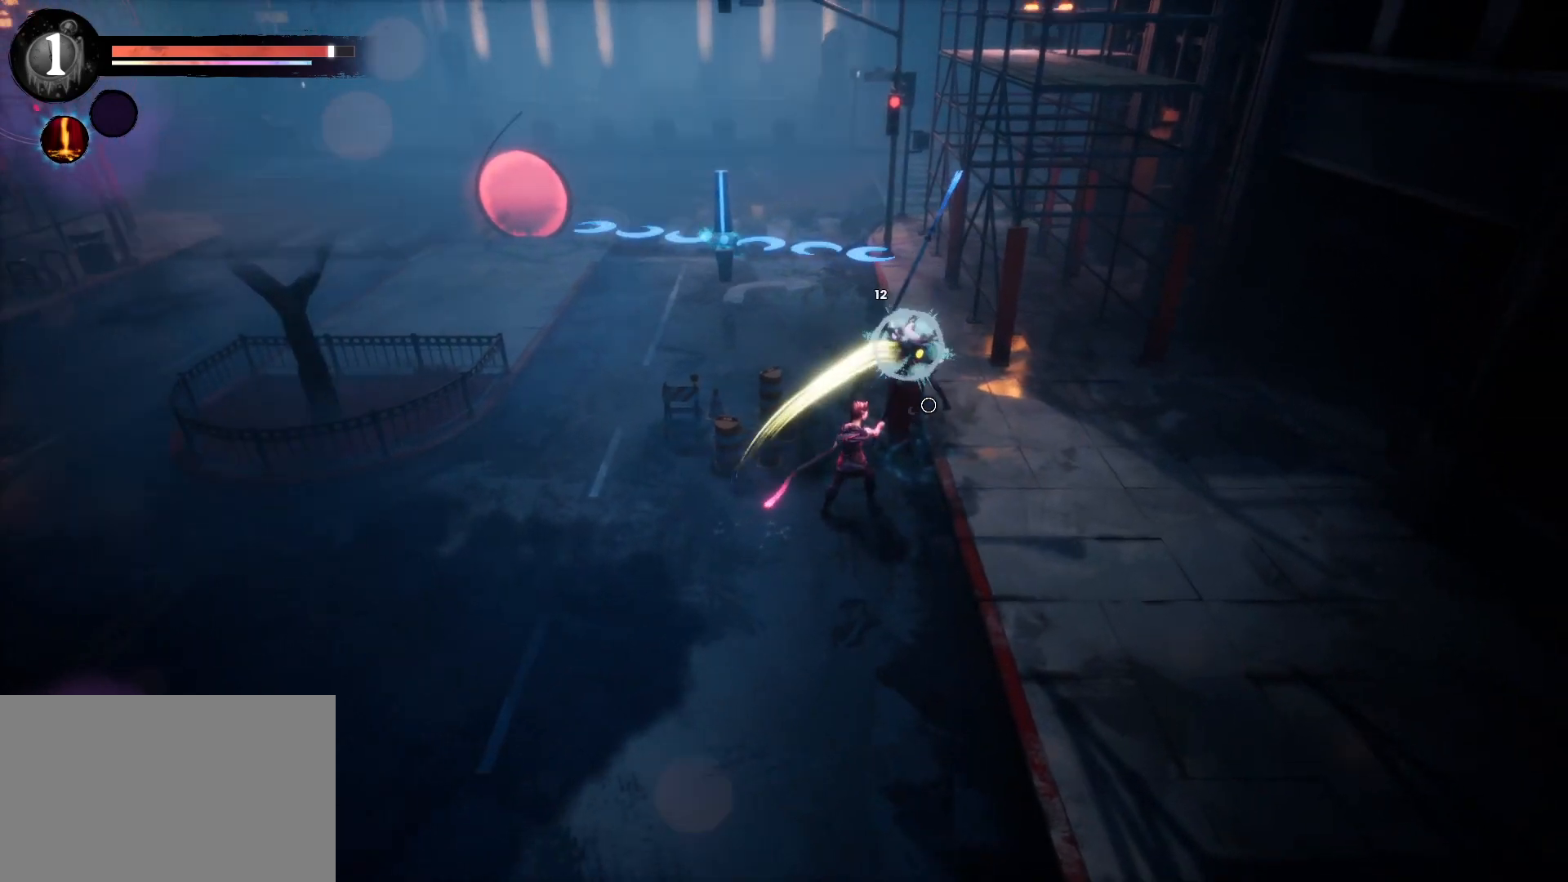
{"keys": [], "events": []}
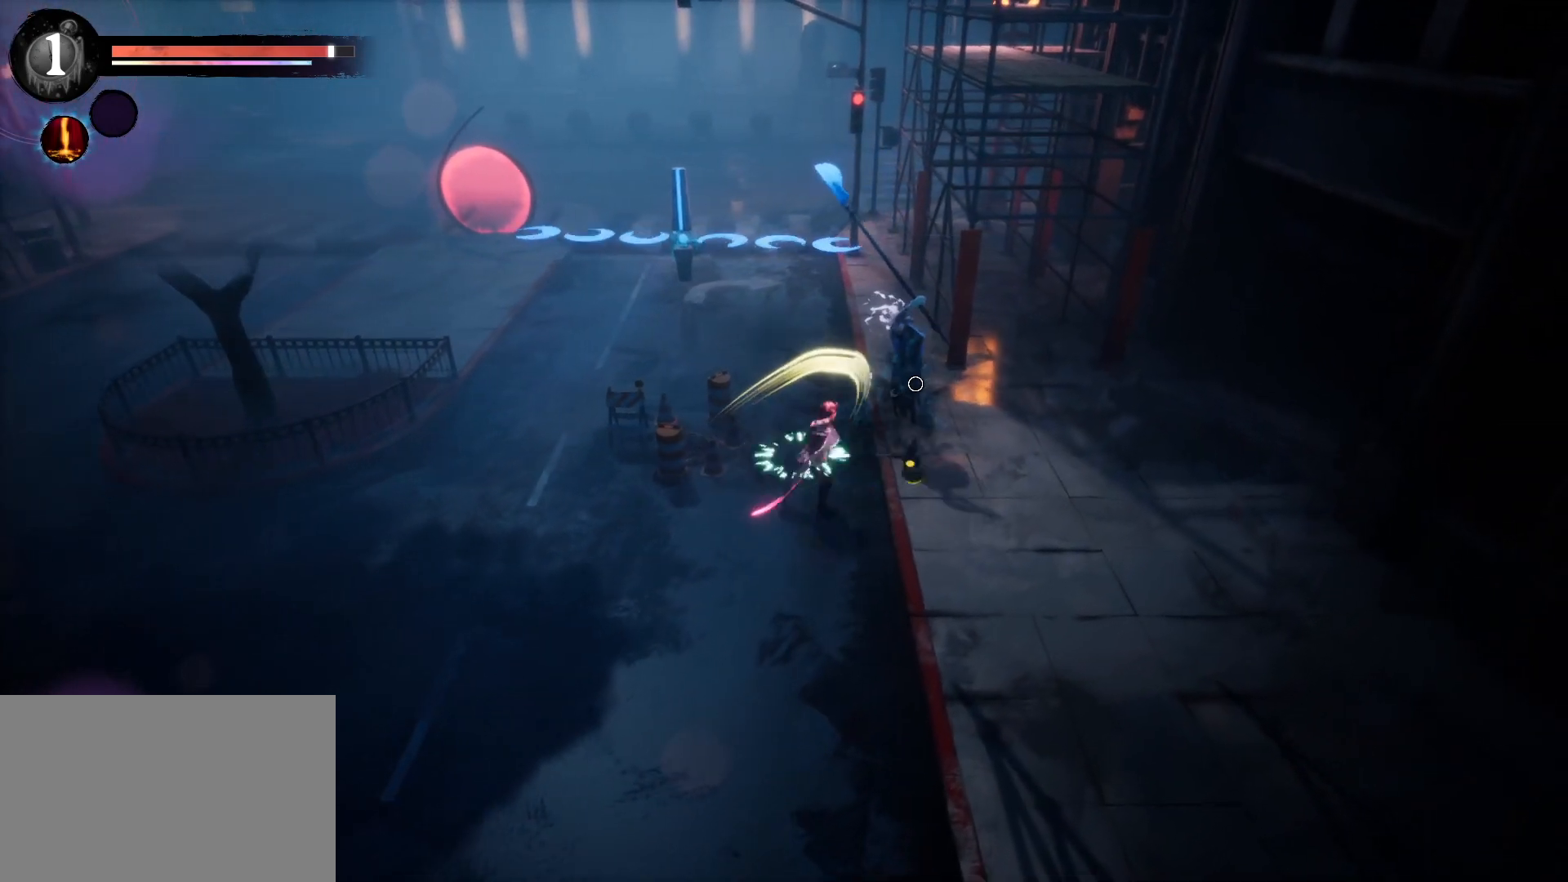
{"keys": [], "events": []}
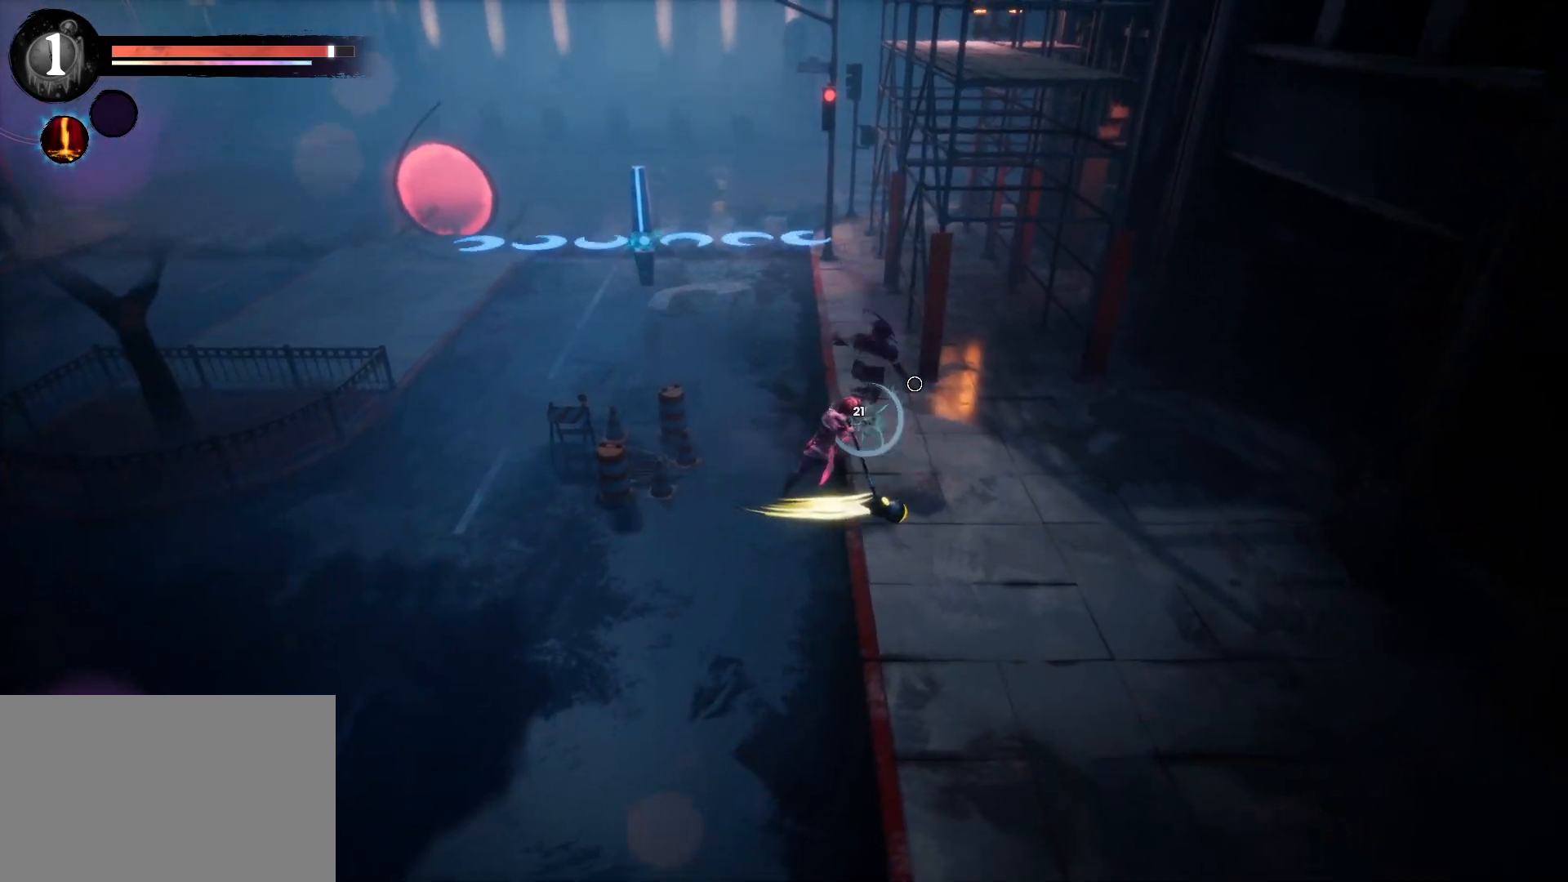
{"keys": [], "events": []}
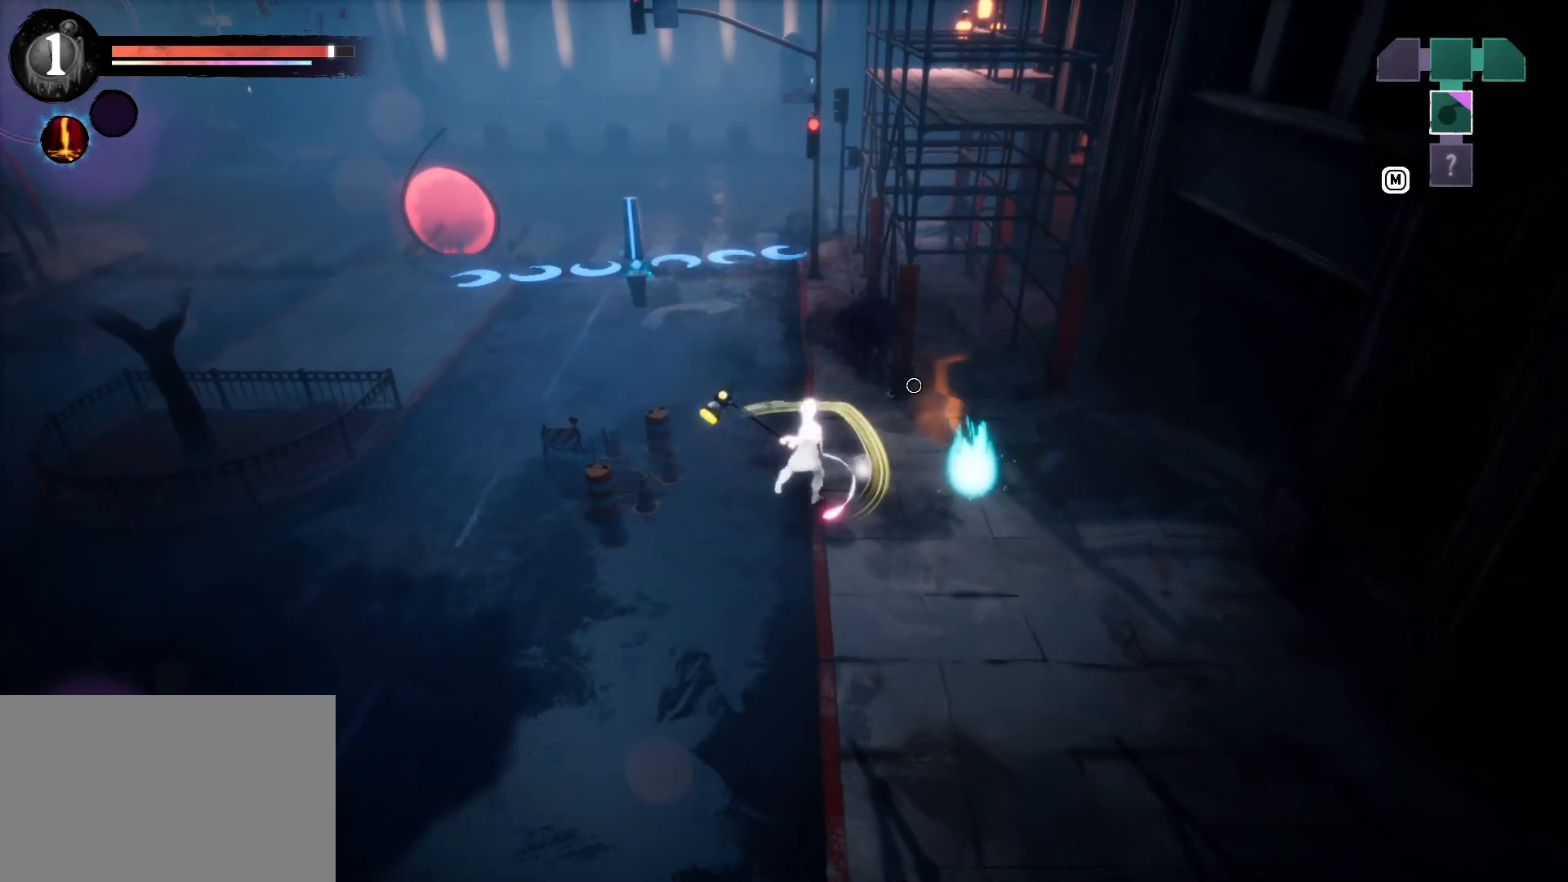
{"keys": ["s"], "events": [[83, "d", "down"], [466, "s", "down"], [500, "d", "up"]]}
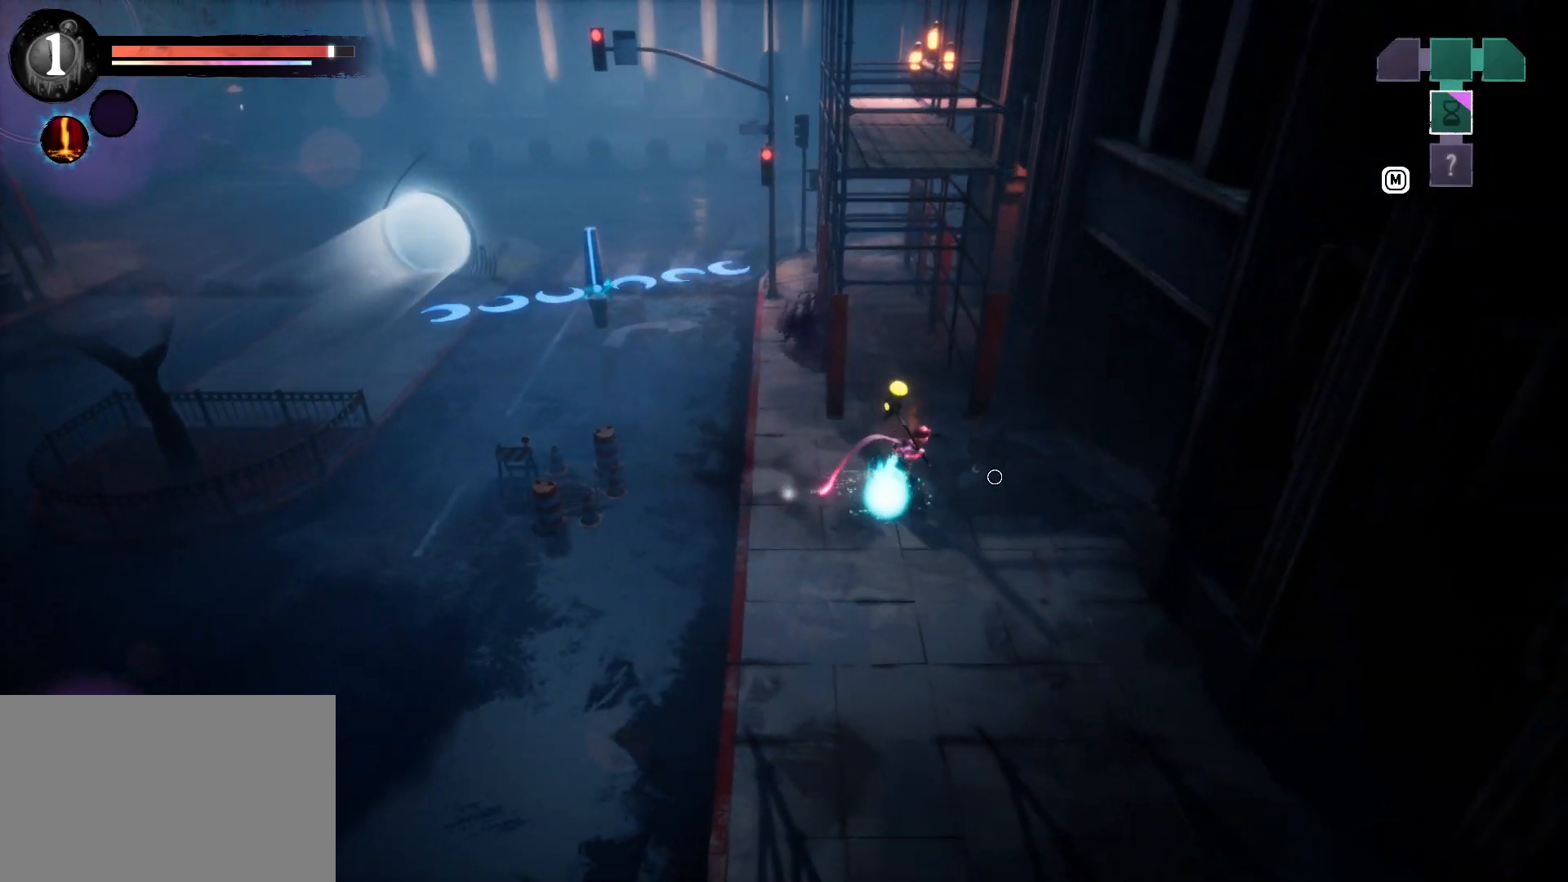
{"keys": ["a", "s"], "events": [[133, "a", "down"]]}
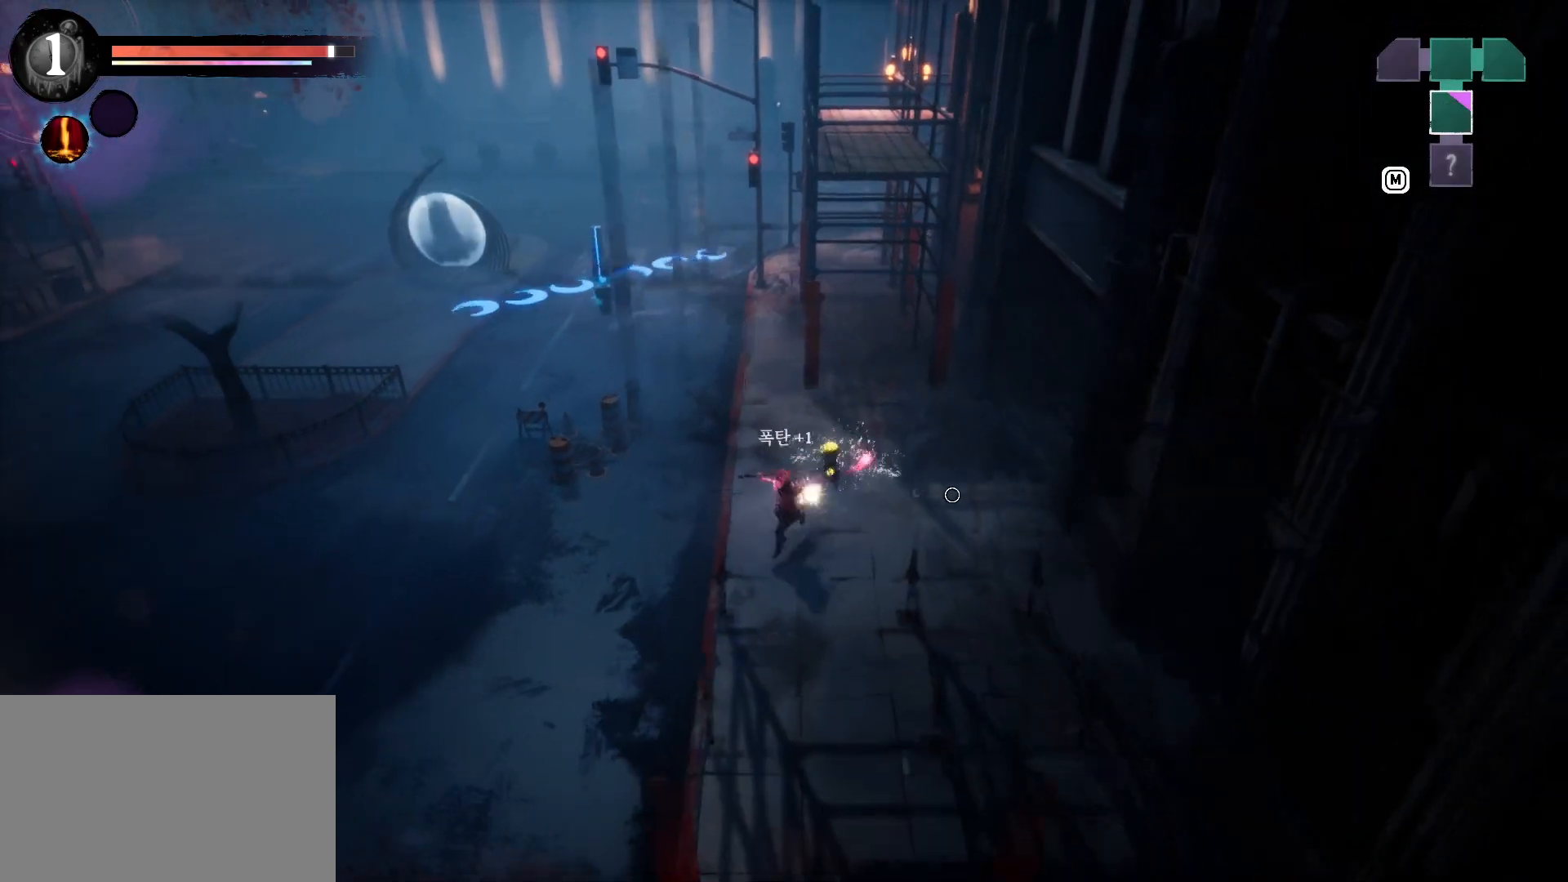
{"keys": ["a"], "events": [[416, "s", "up"]]}
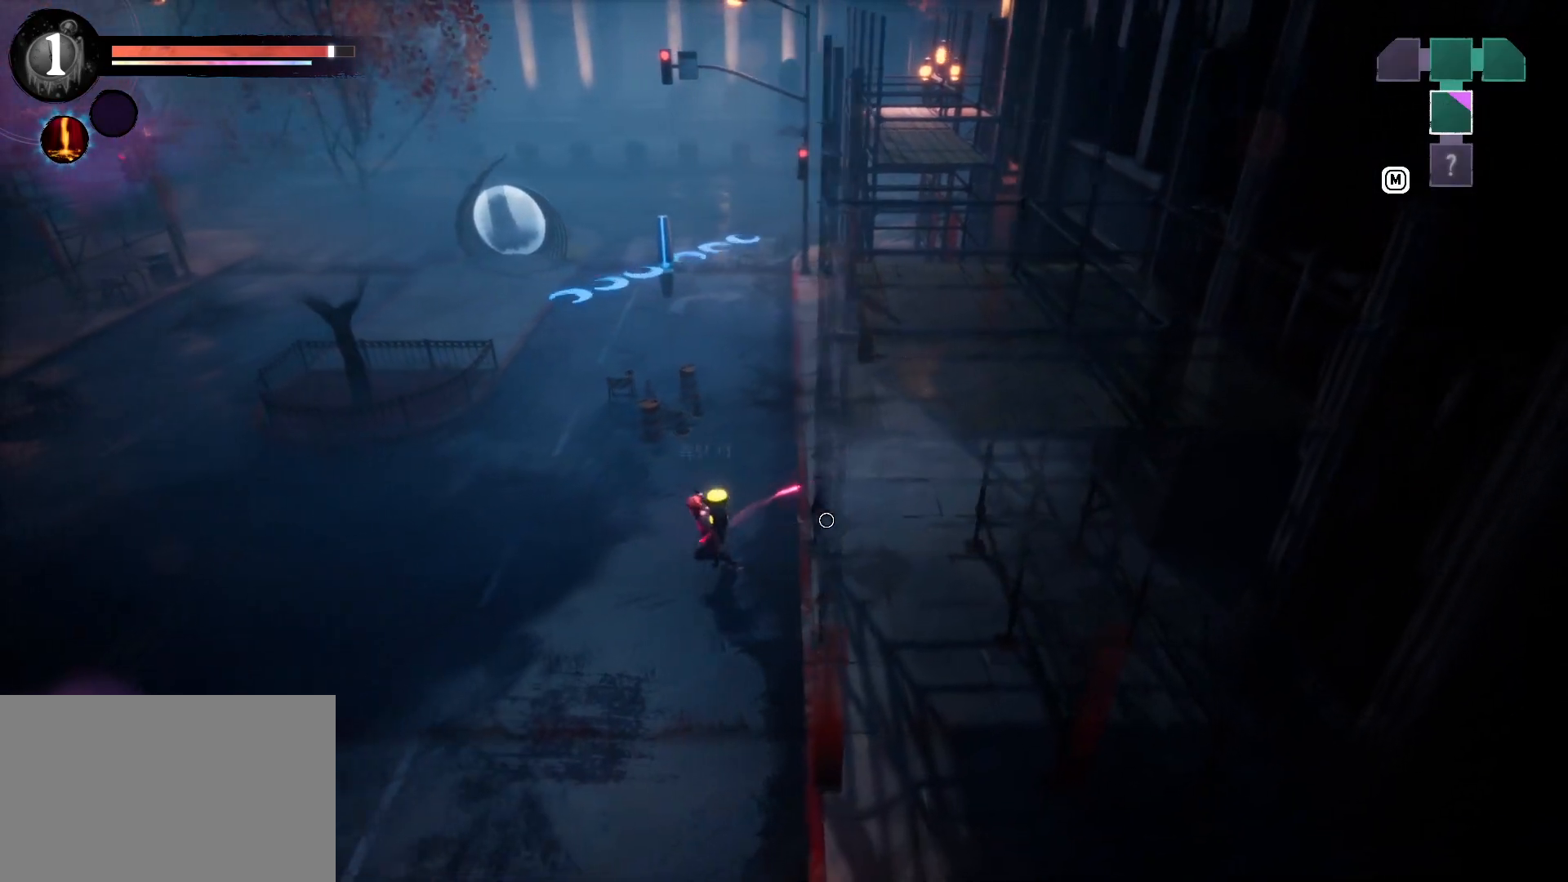
{"keys": ["a", "s"], "events": [[366, "s", "down"]]}
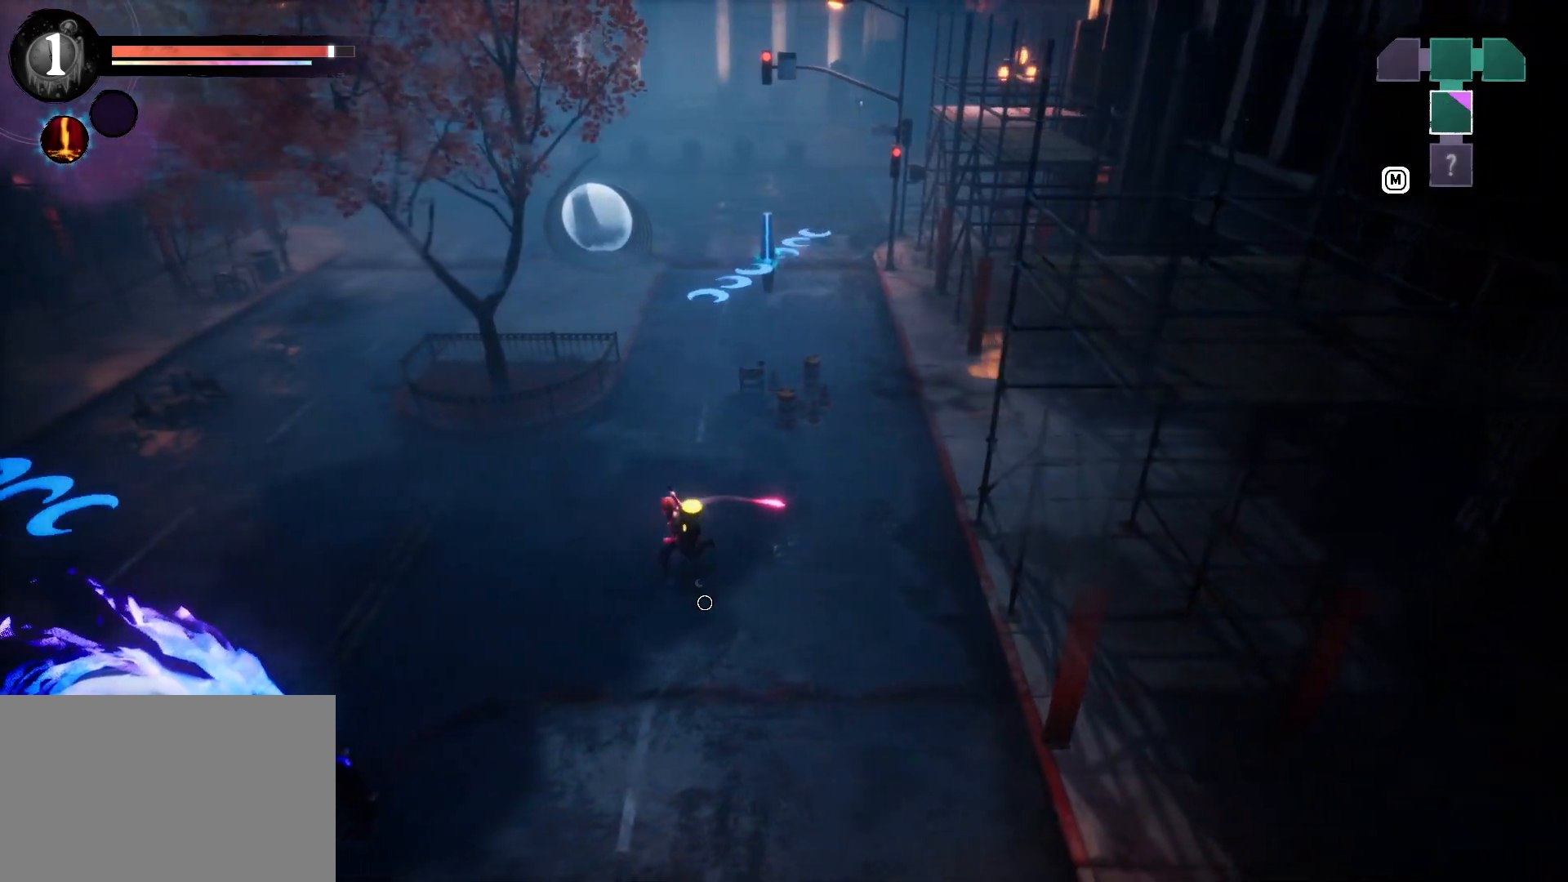
{"keys": ["a", "s"], "events": []}
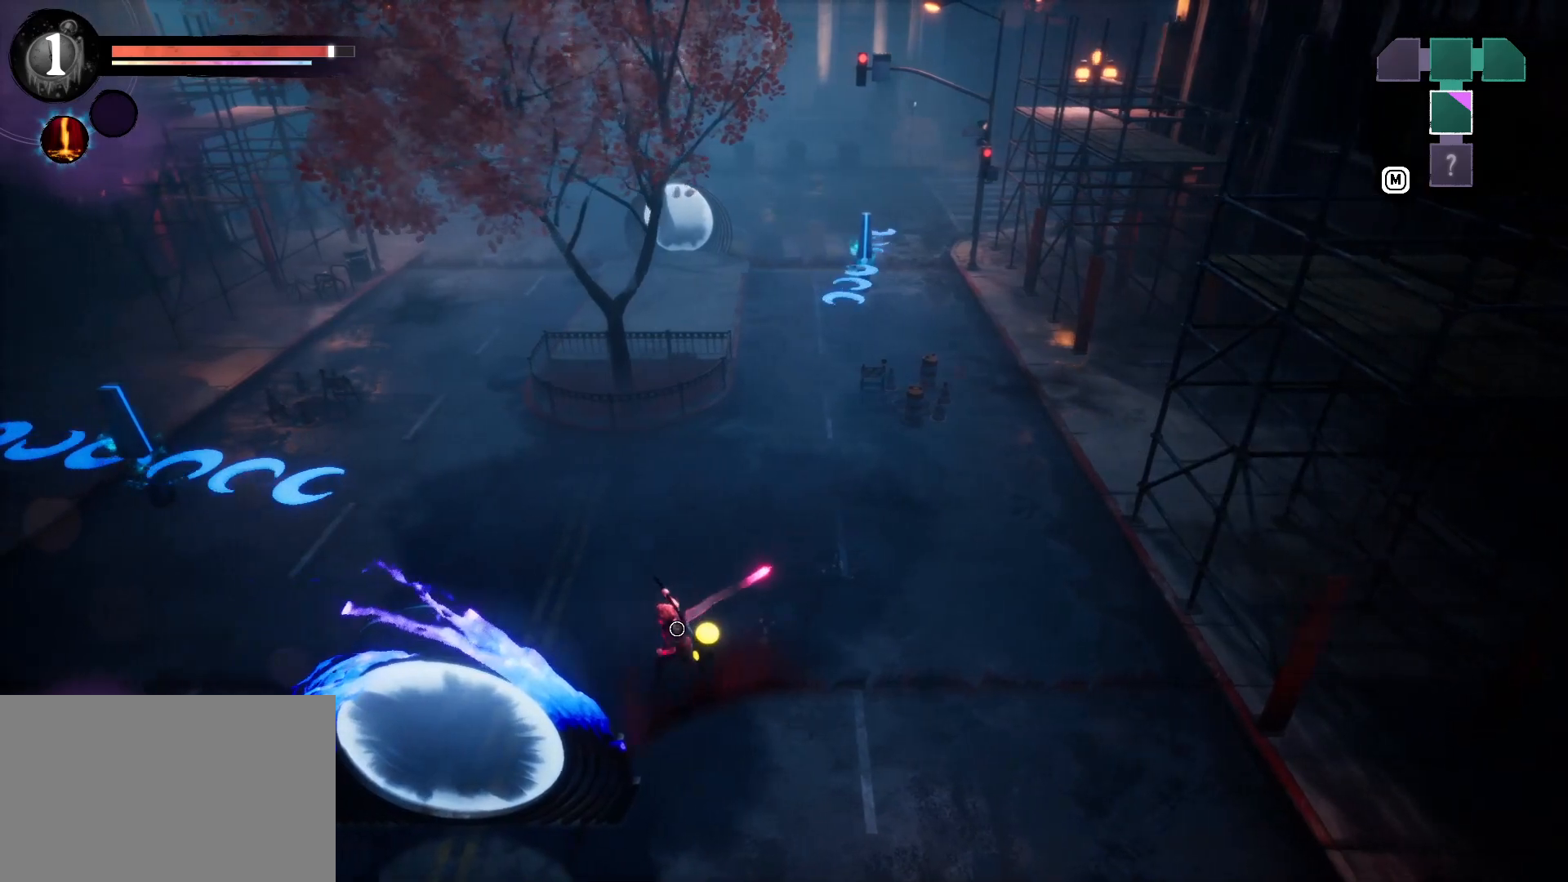
{"keys": ["a", "s"], "events": []}
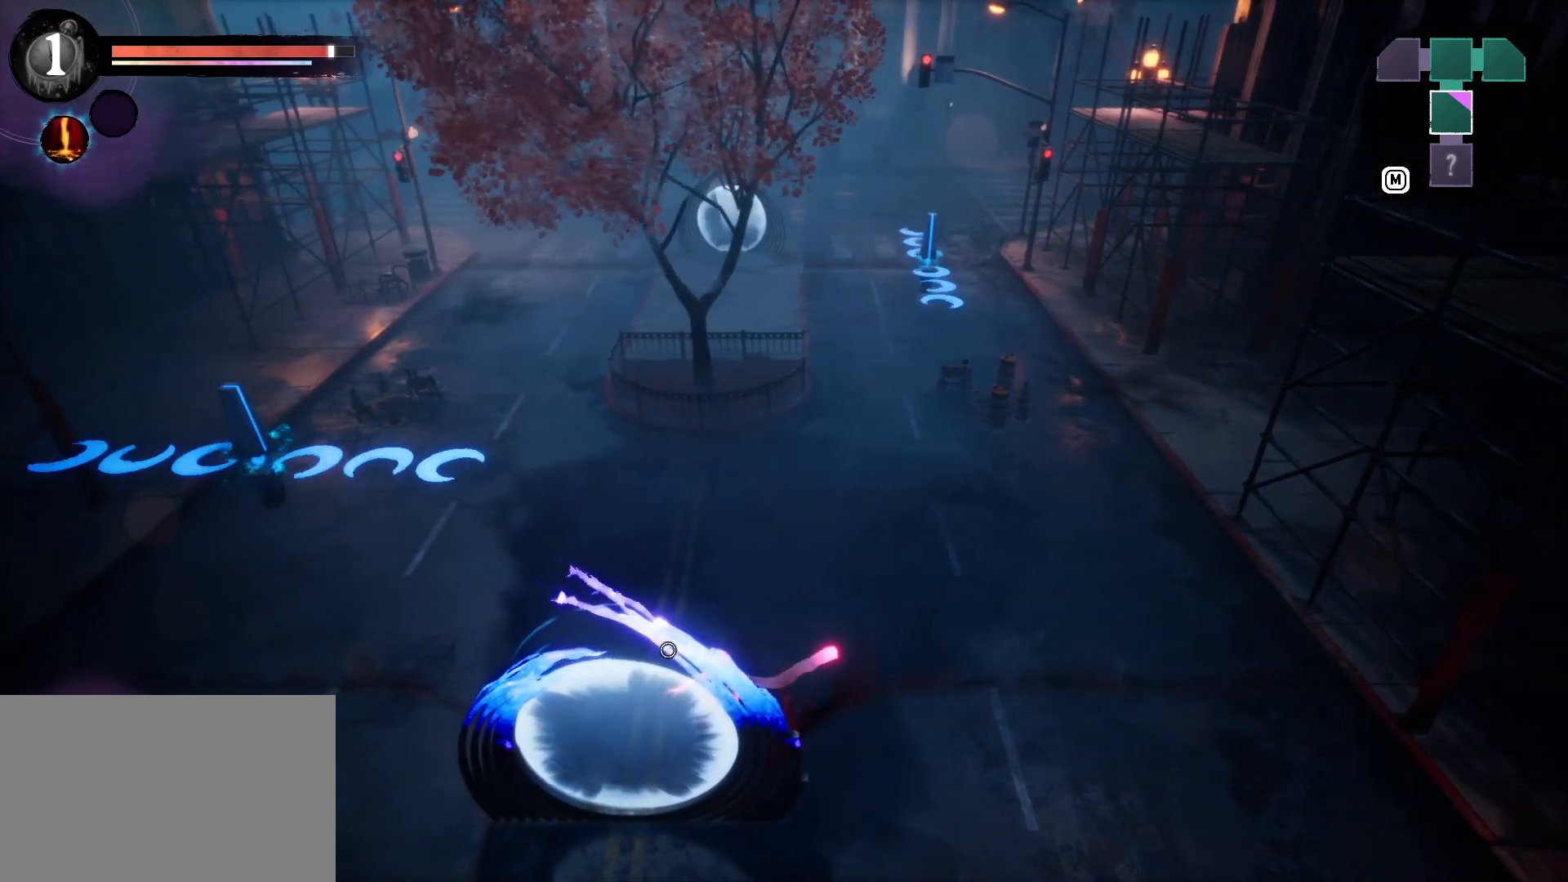
{"keys": ["a", "s"], "events": []}
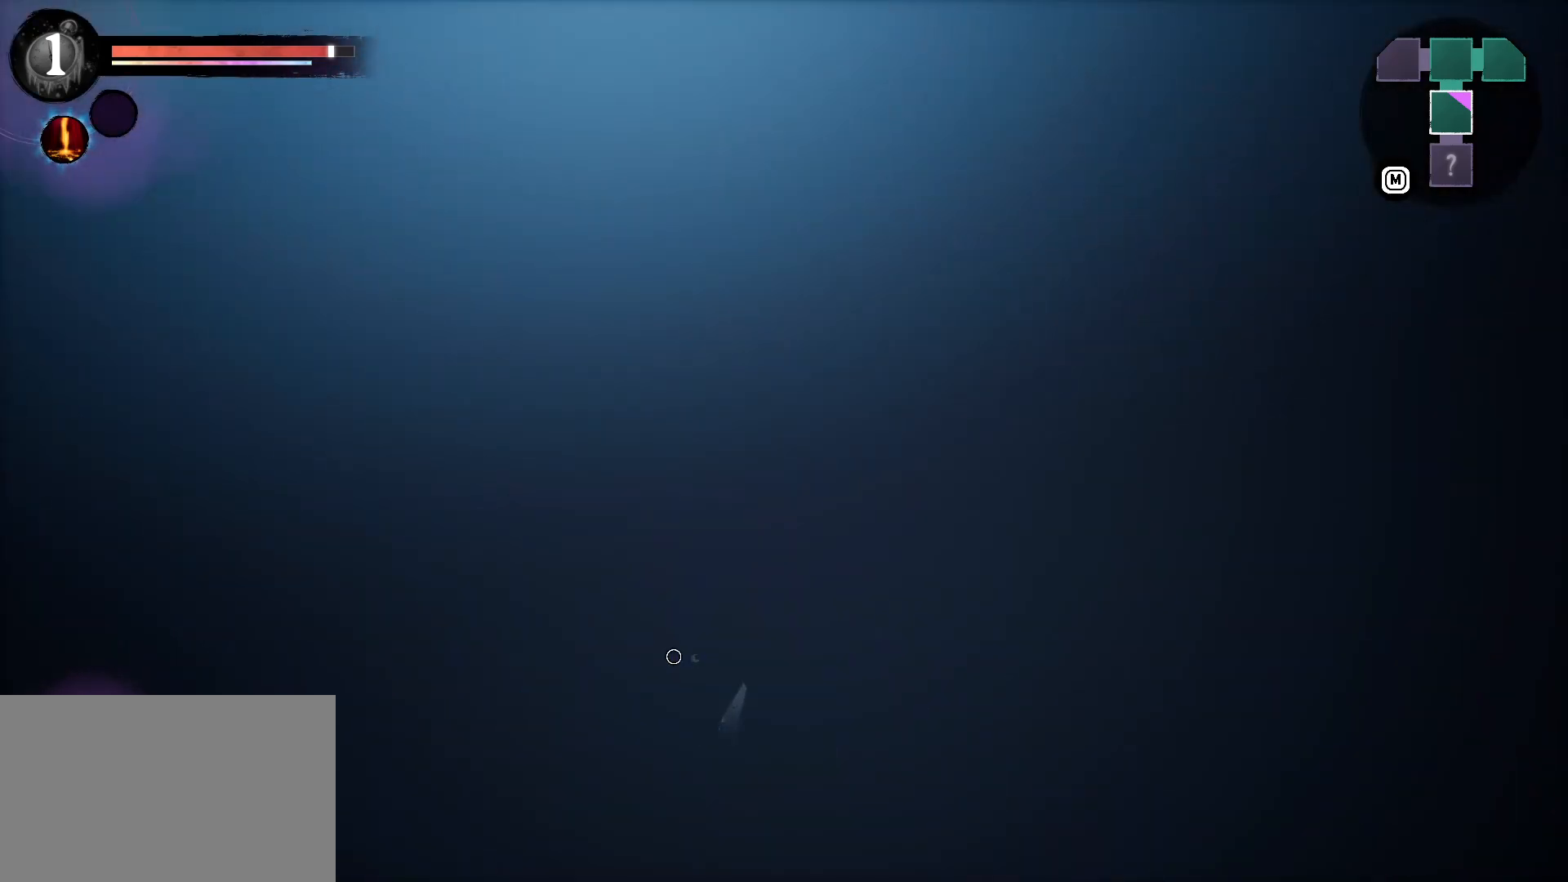
{"keys": [], "events": [[83, "a", "up"], [83, "s", "up"]]}
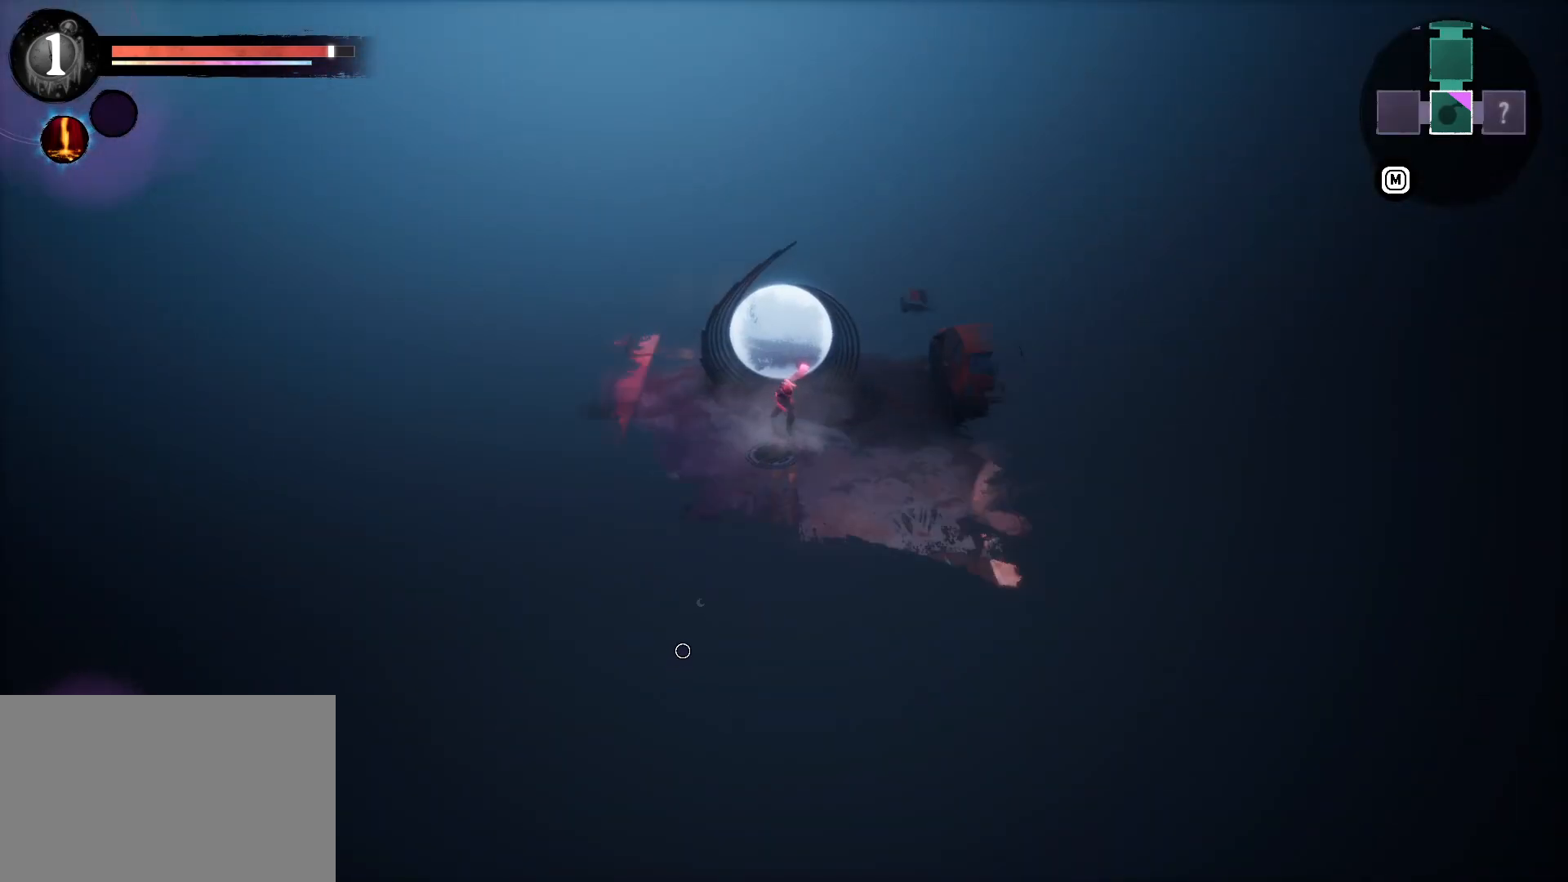
{"keys": [], "events": []}
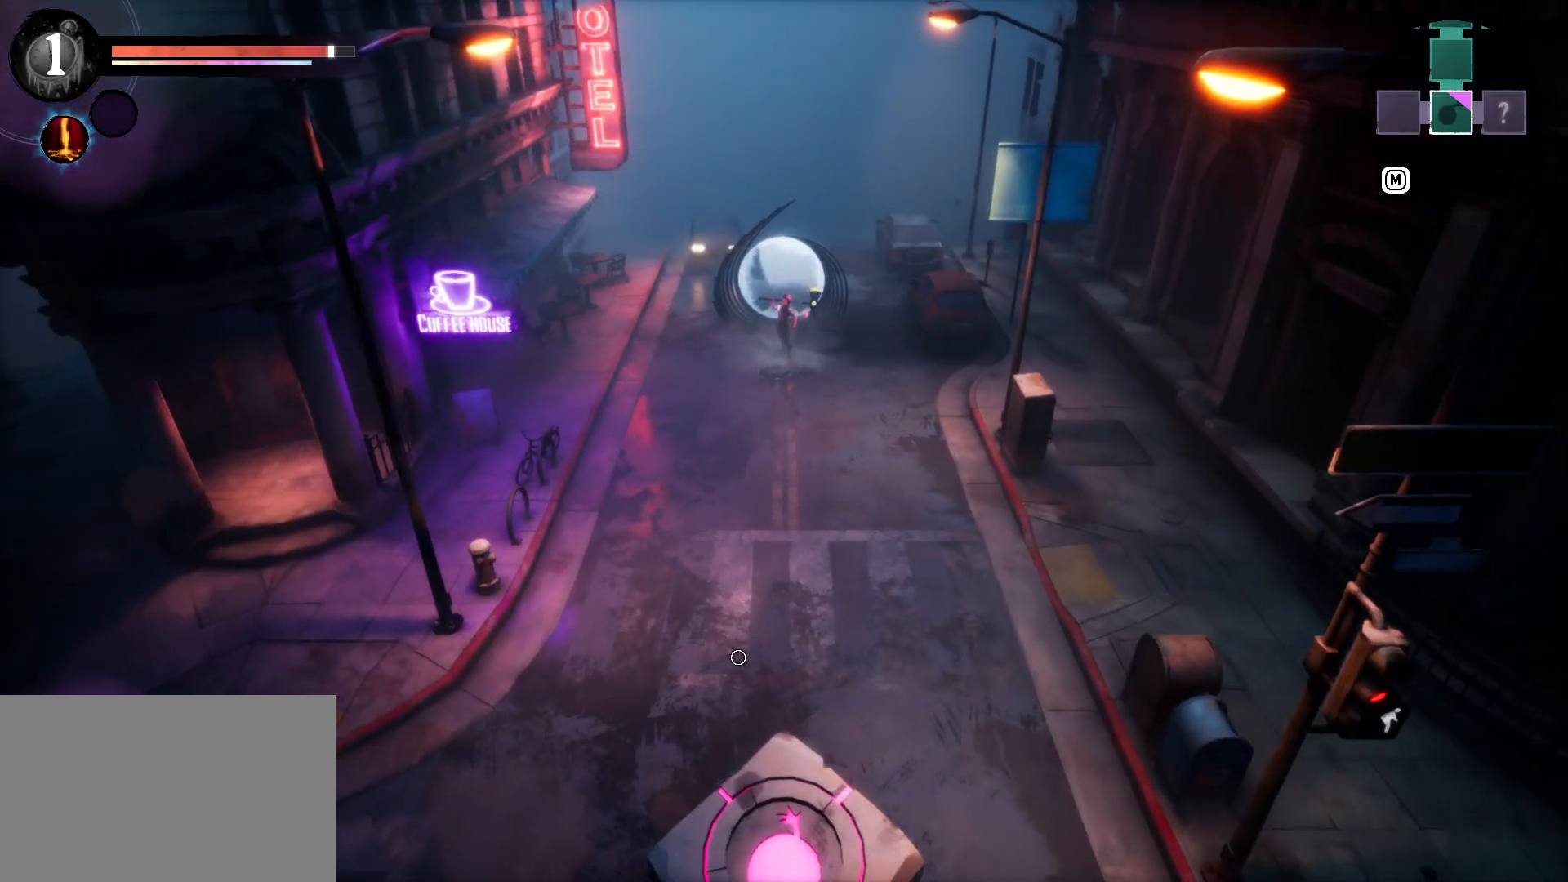
{"keys": ["s"], "events": [[200, "s", "down"]]}
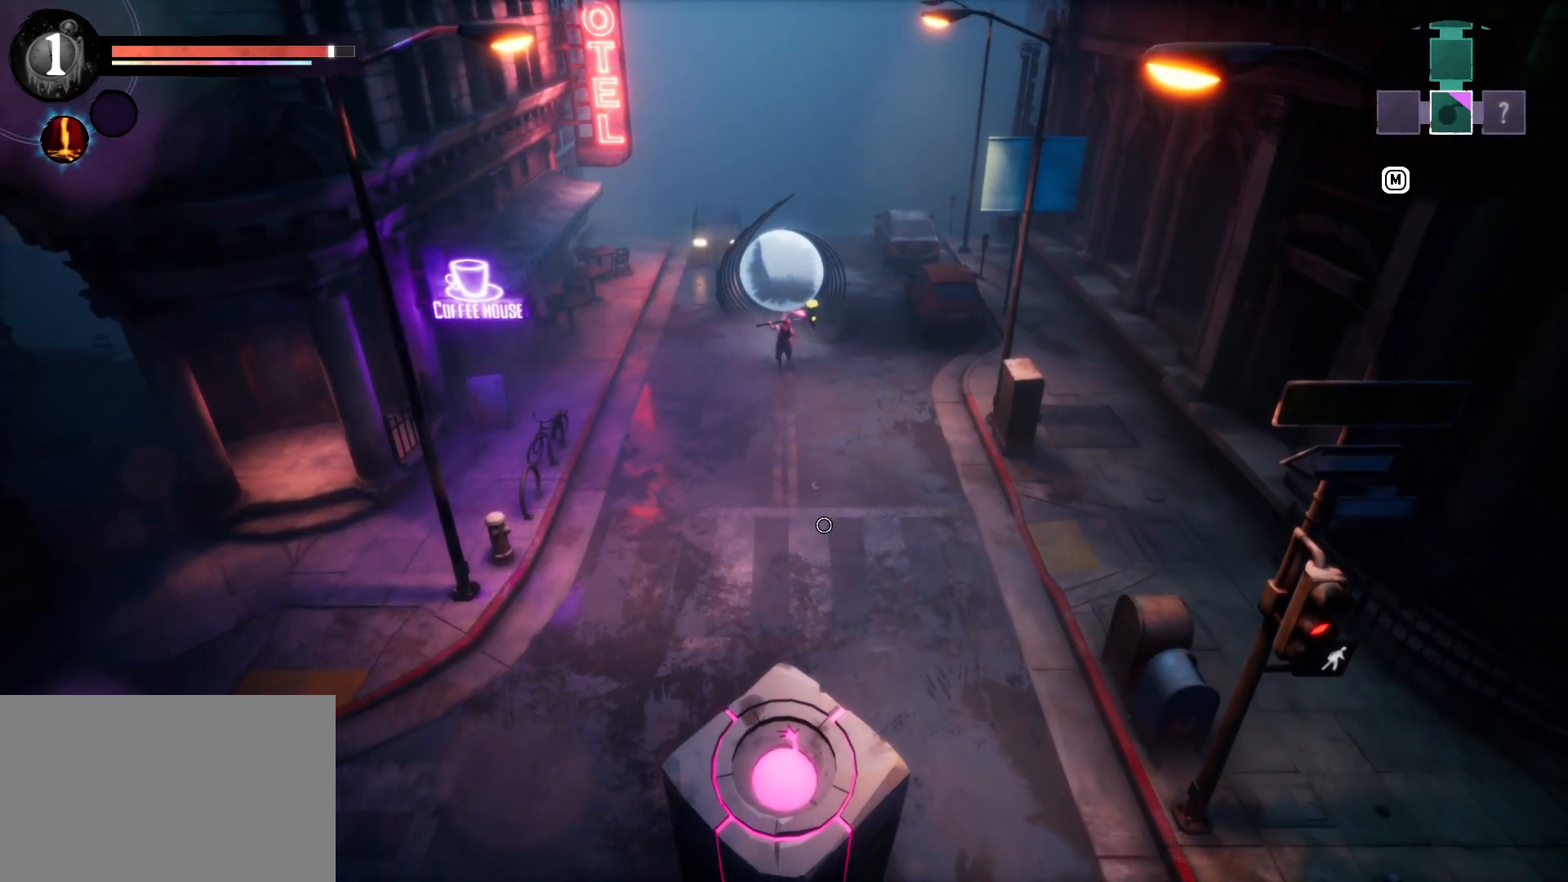
{"keys": ["s"], "events": []}
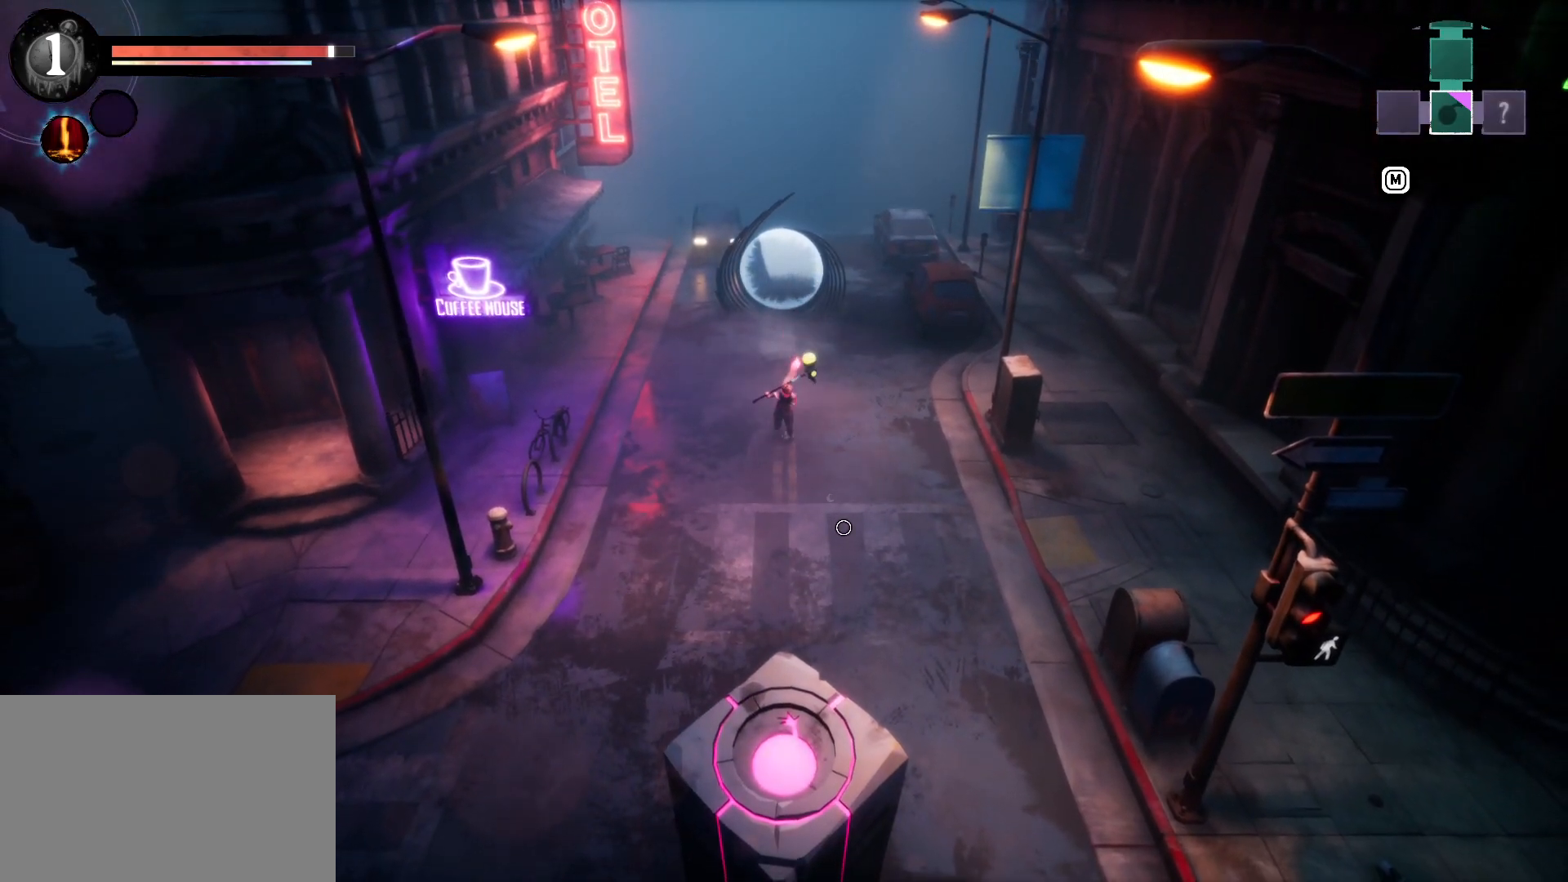
{"keys": ["s"], "events": []}
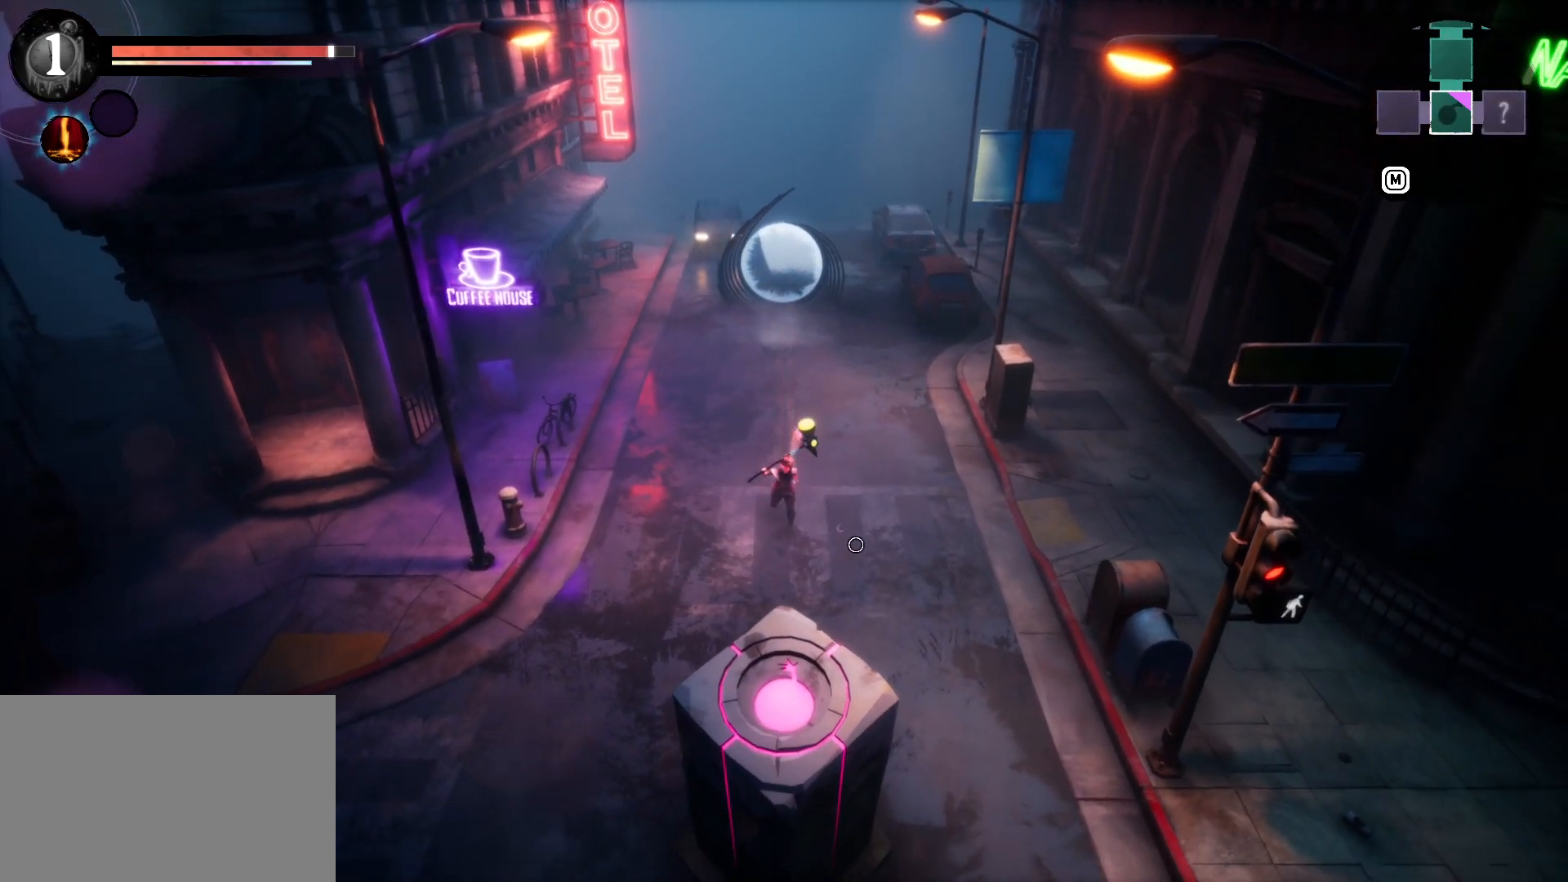
{"keys": ["s"], "events": []}
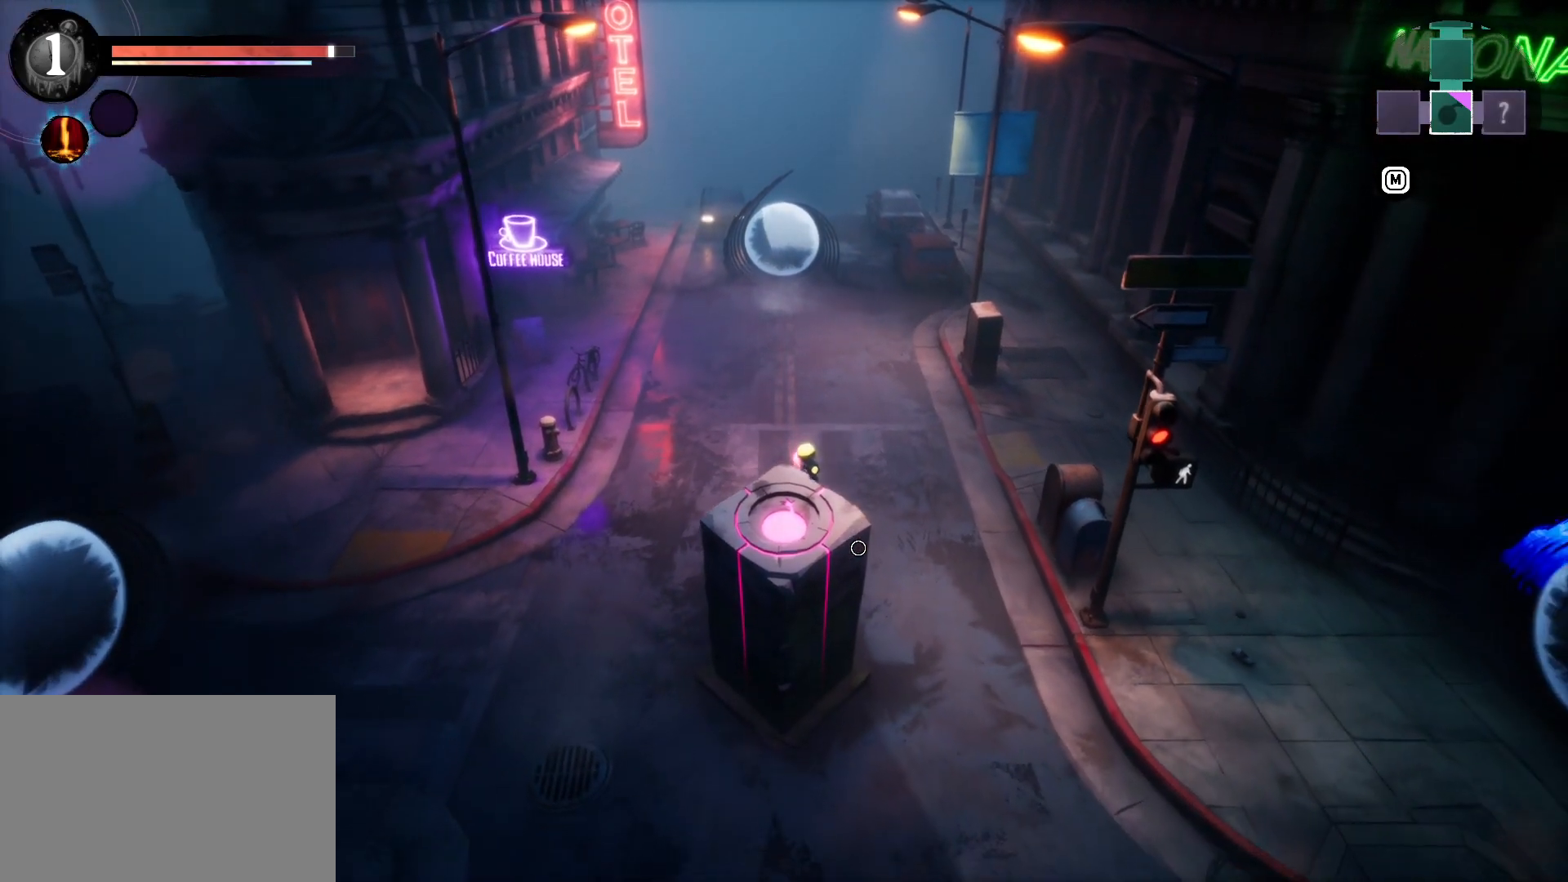
{"keys": ["s"], "events": []}
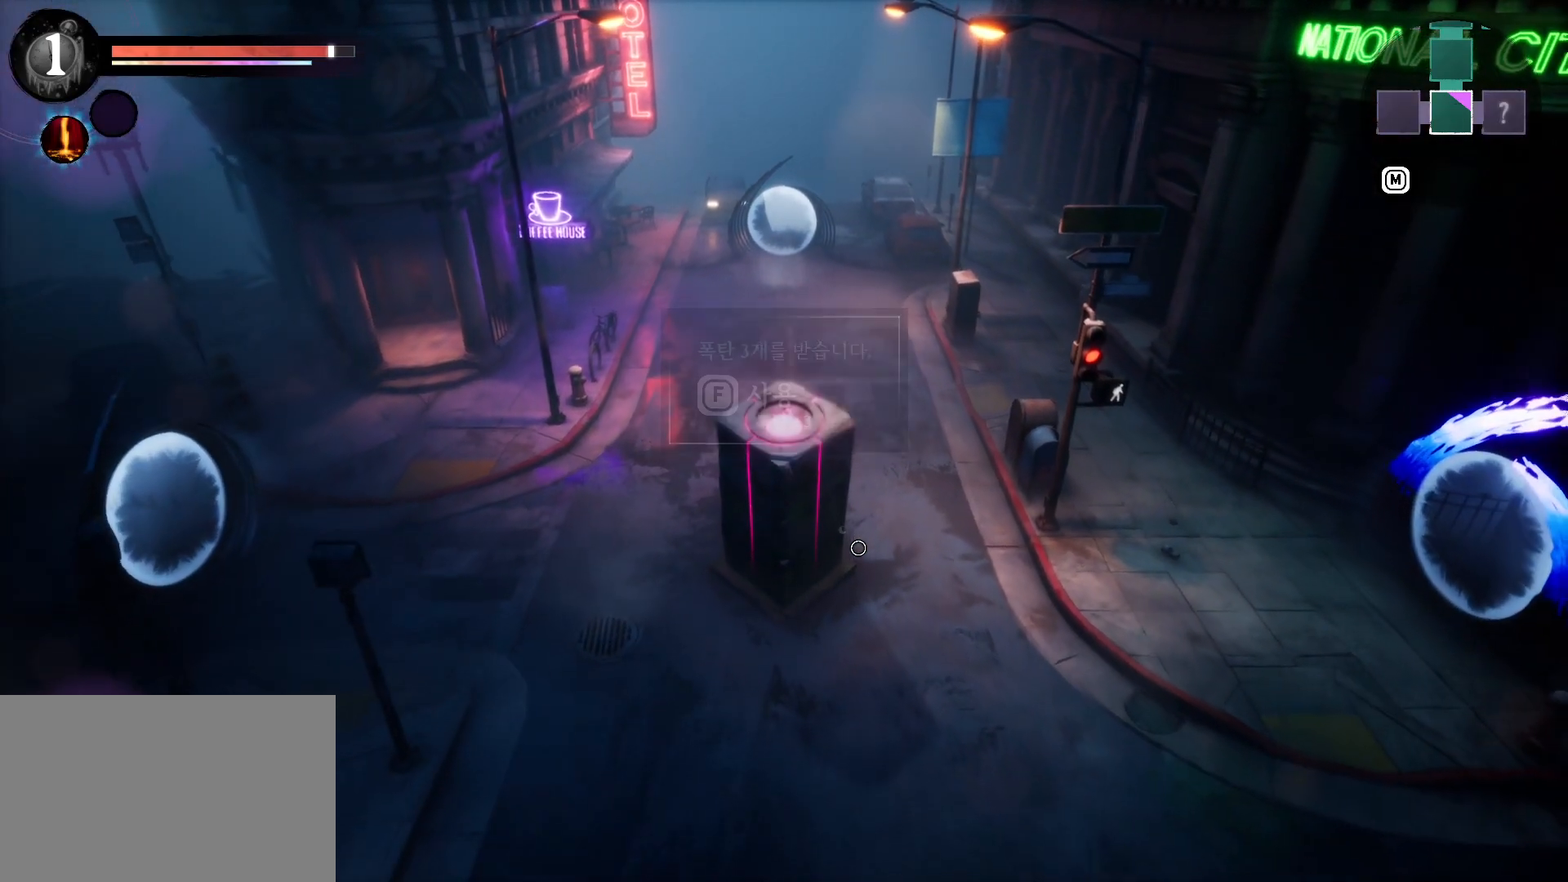
{"keys": ["d"], "events": [[50, "s", "up"], [466, "d", "down"]]}
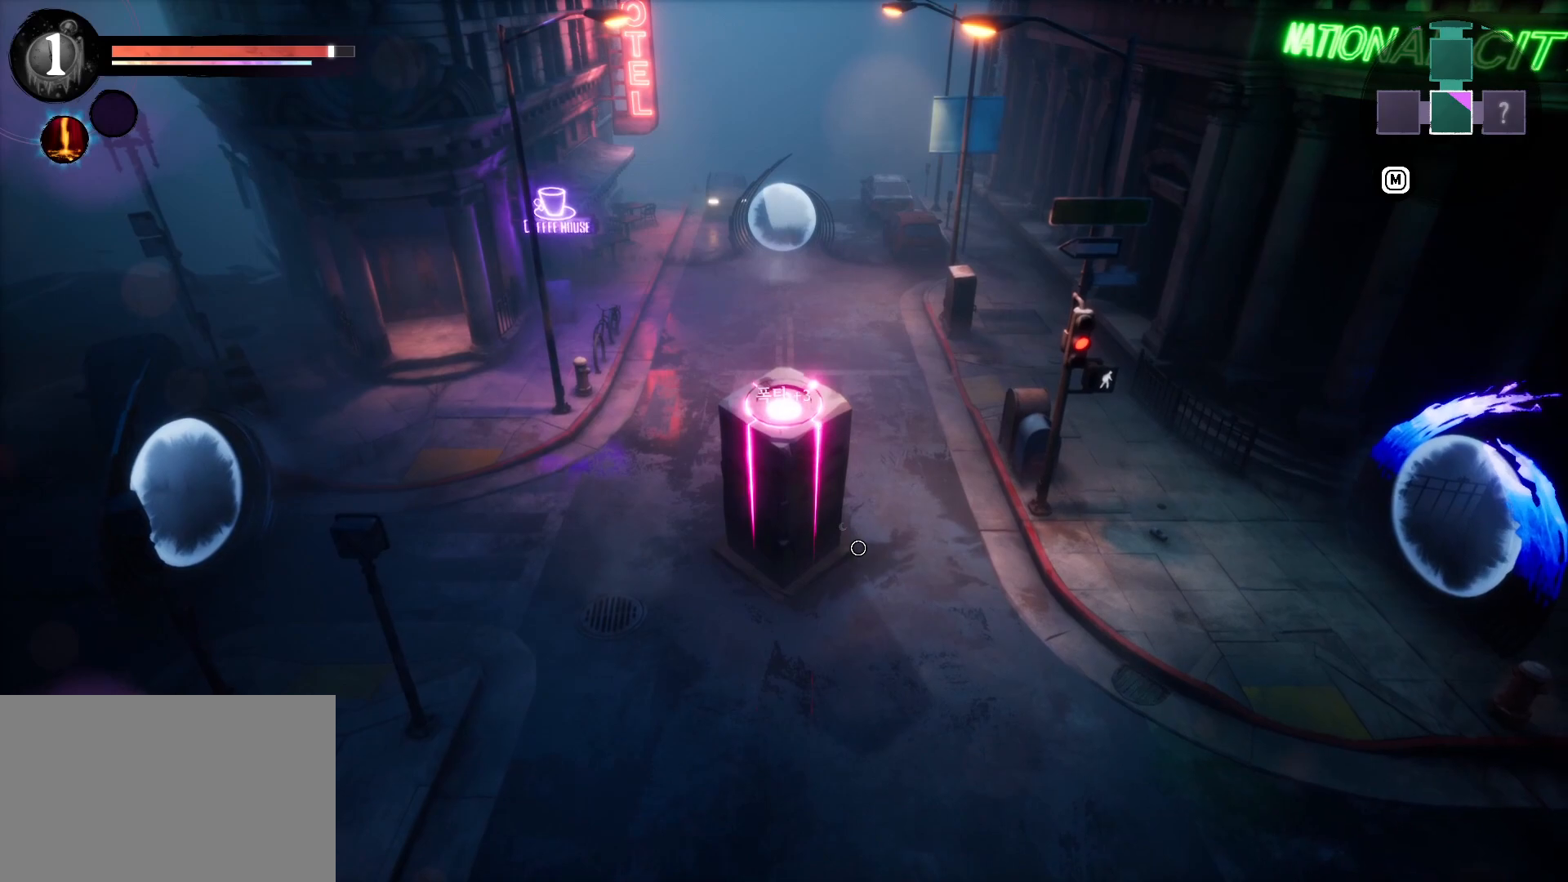
{"keys": ["d", "s"], "events": [[300, "s", "down"]]}
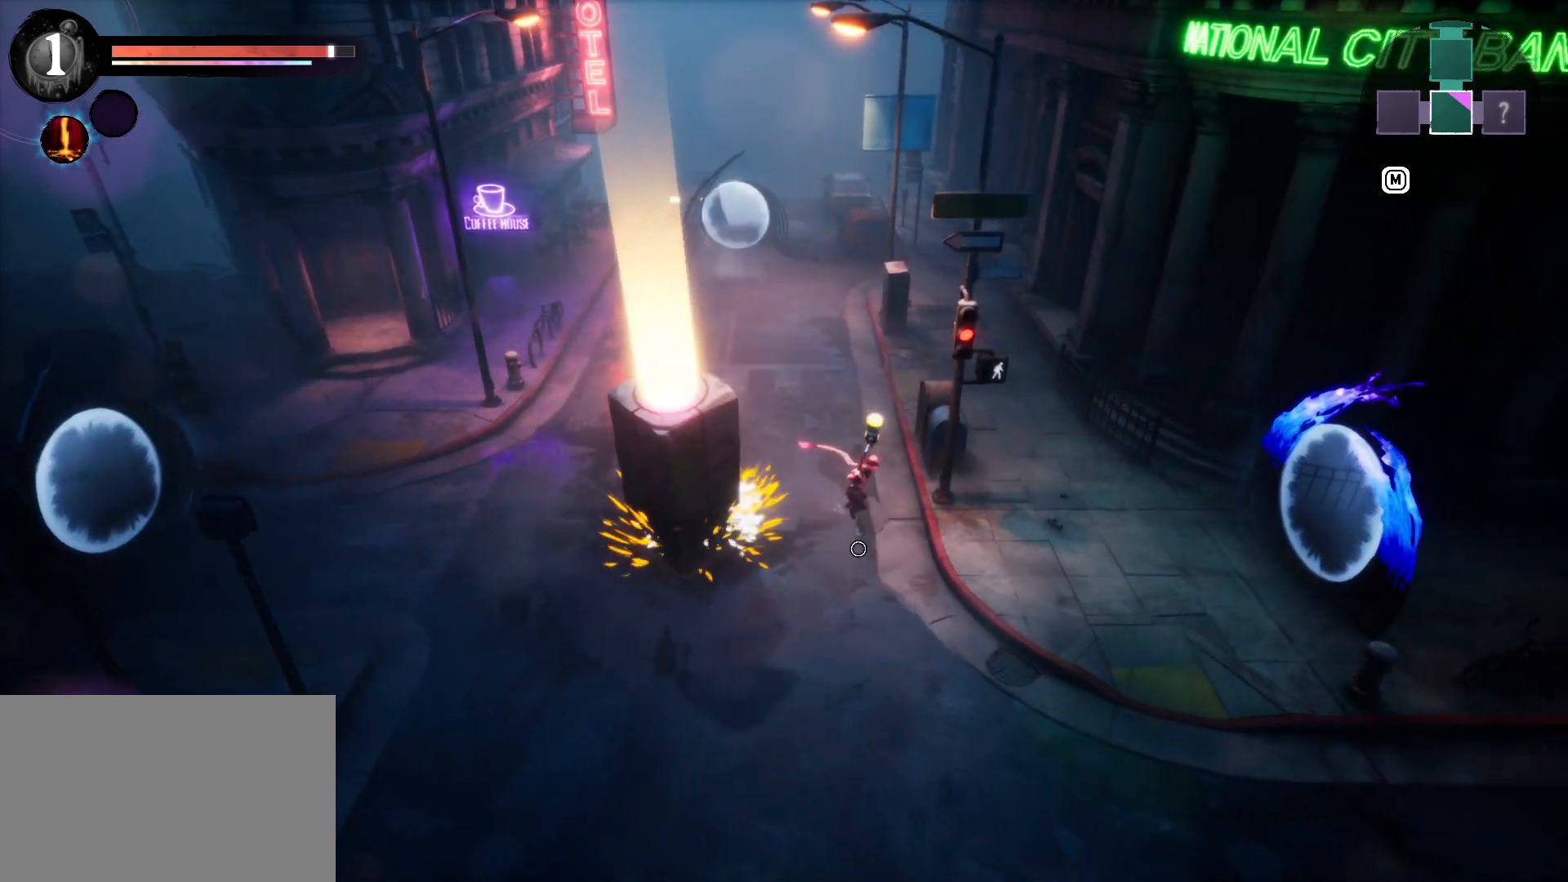
{"keys": ["d"], "events": [[383, "s", "up"]]}
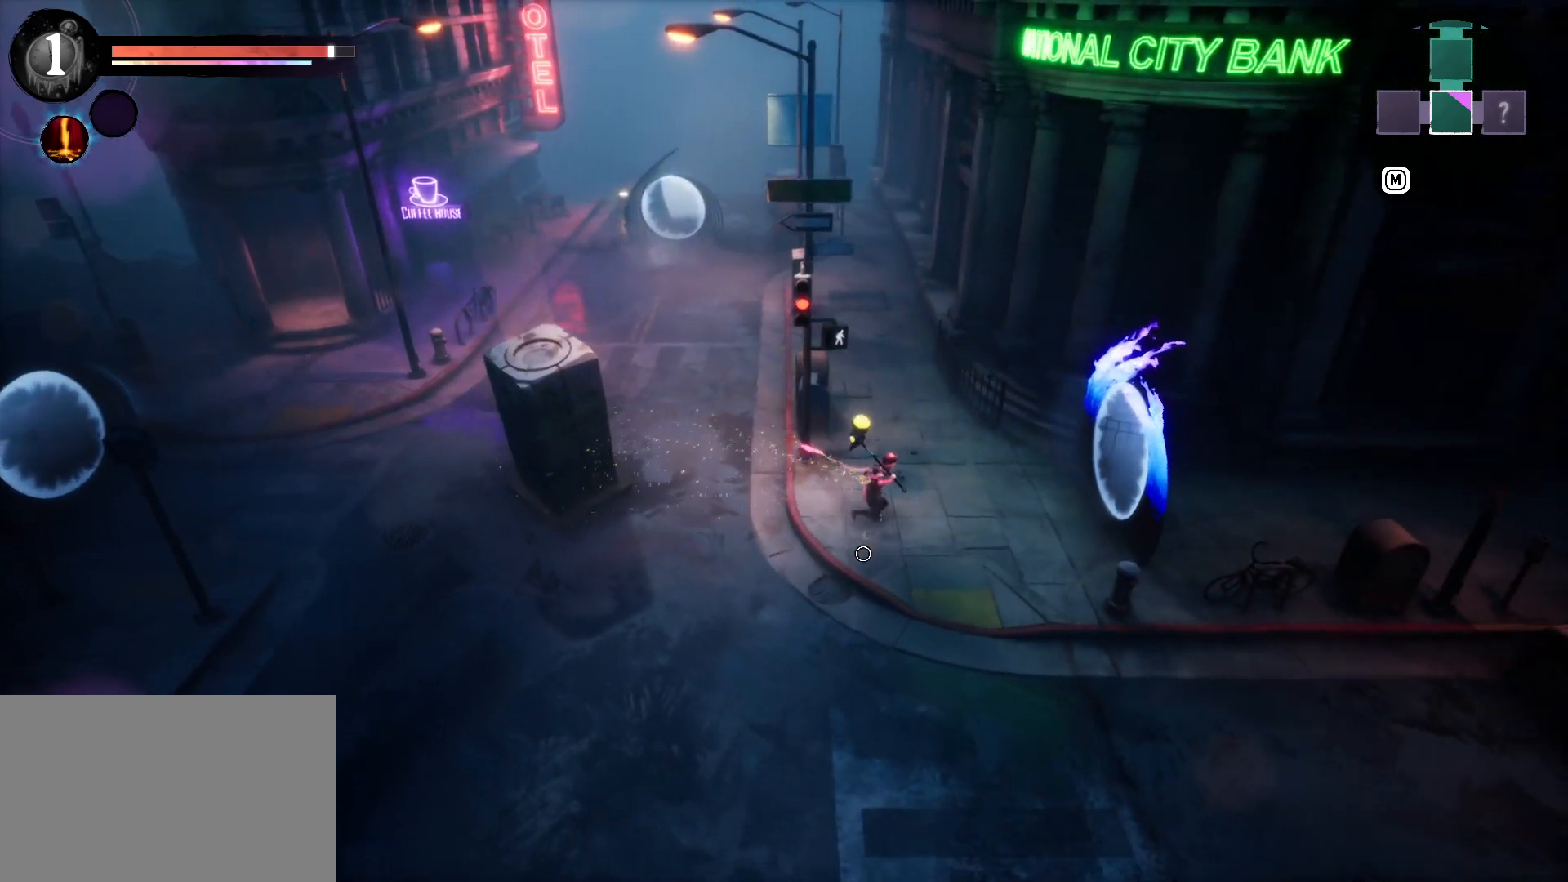
{"keys": ["d"], "events": []}
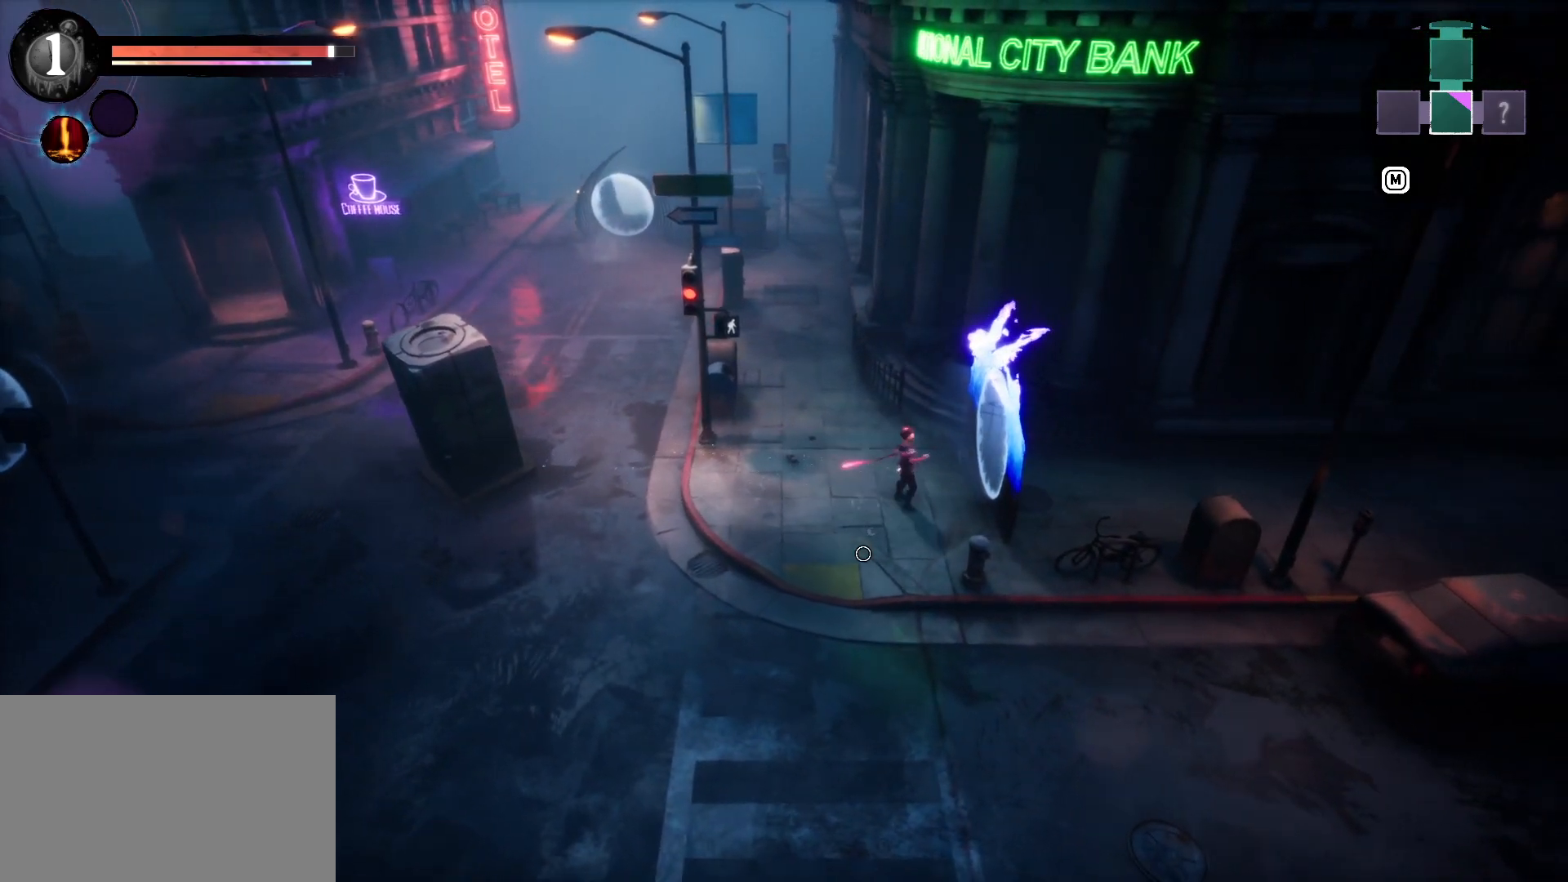
{"keys": ["d"], "events": []}
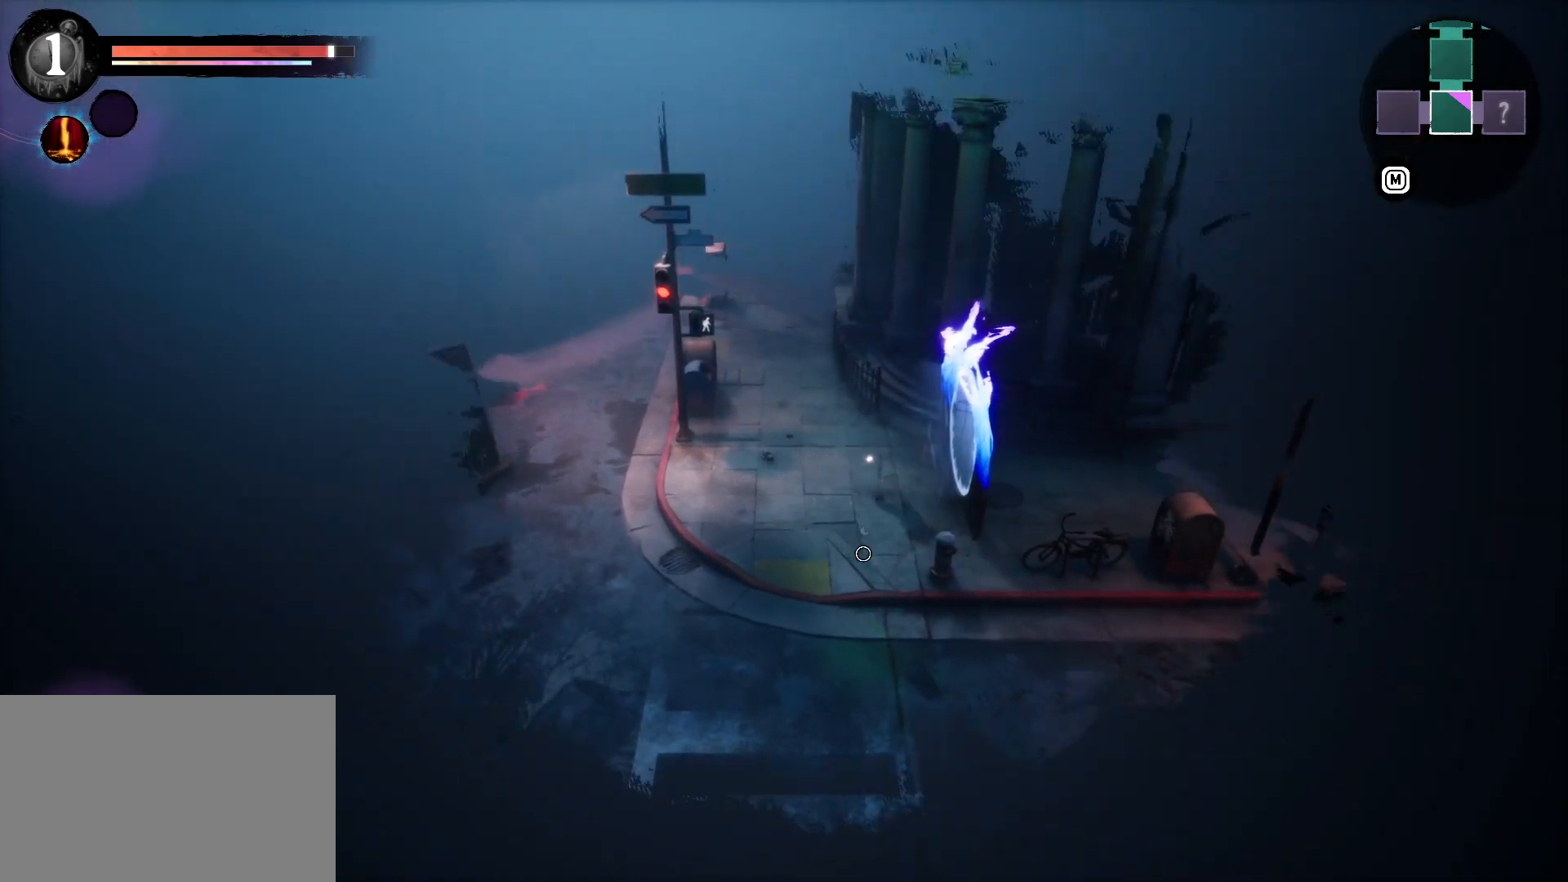
{"keys": ["d"], "events": []}
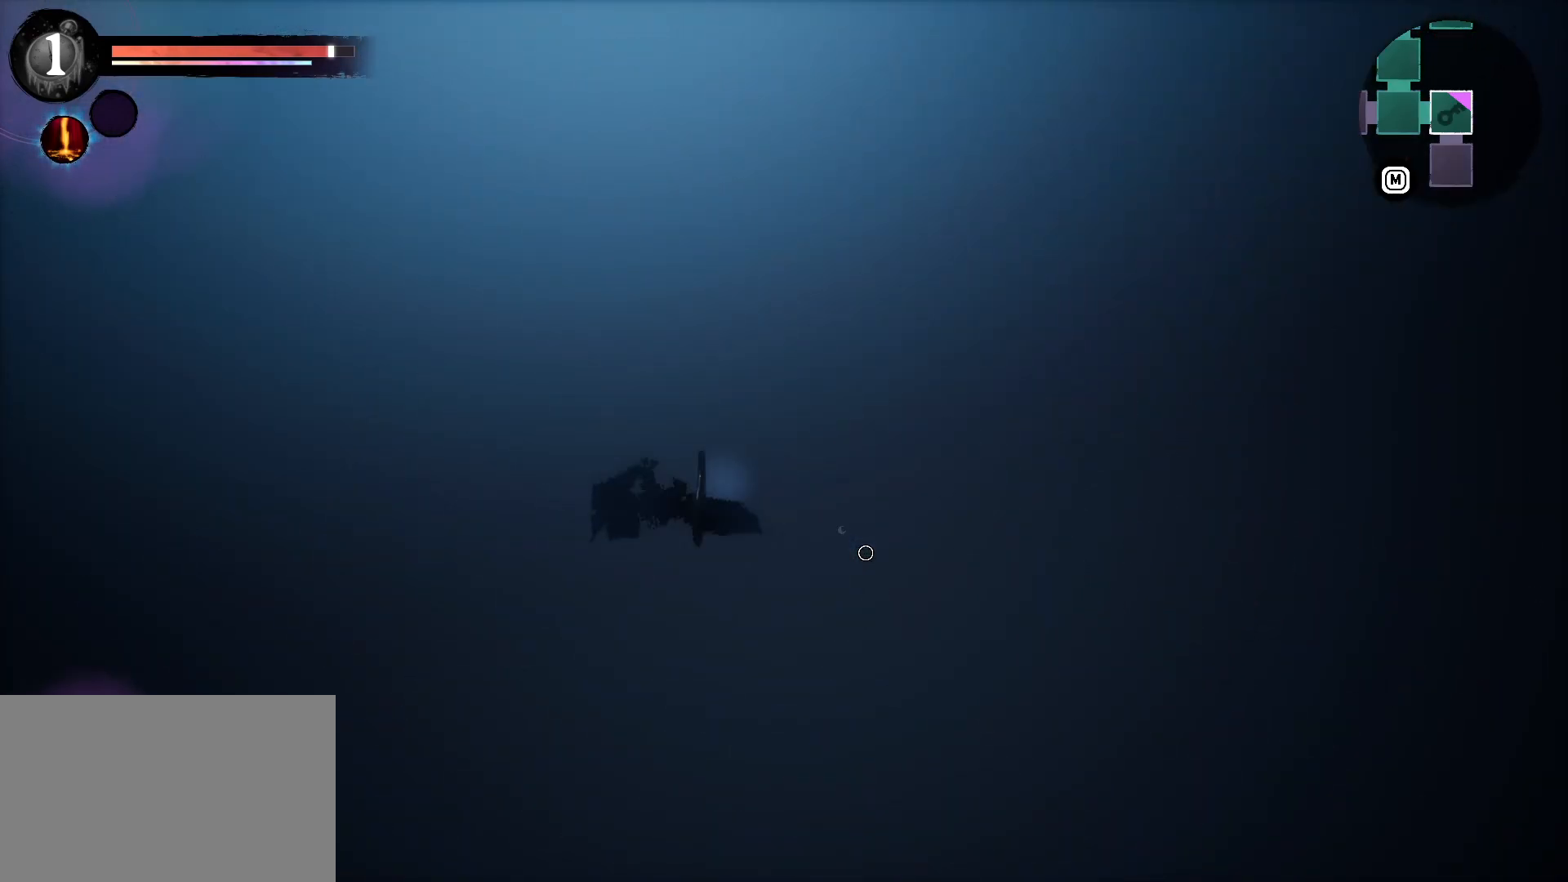
{"keys": ["d"], "events": []}
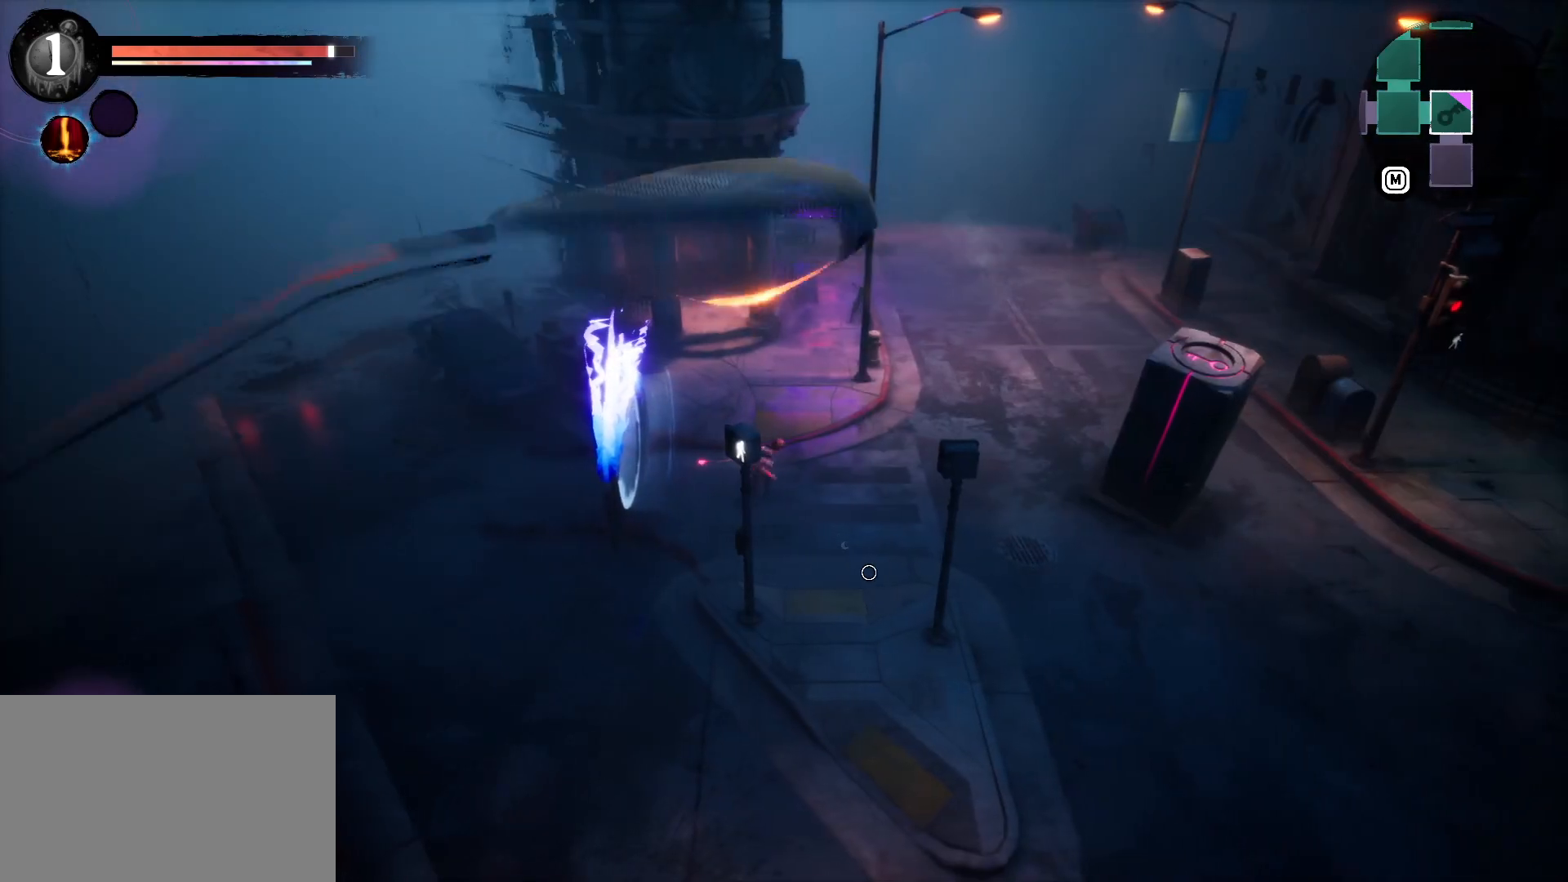
{"keys": ["d"], "events": []}